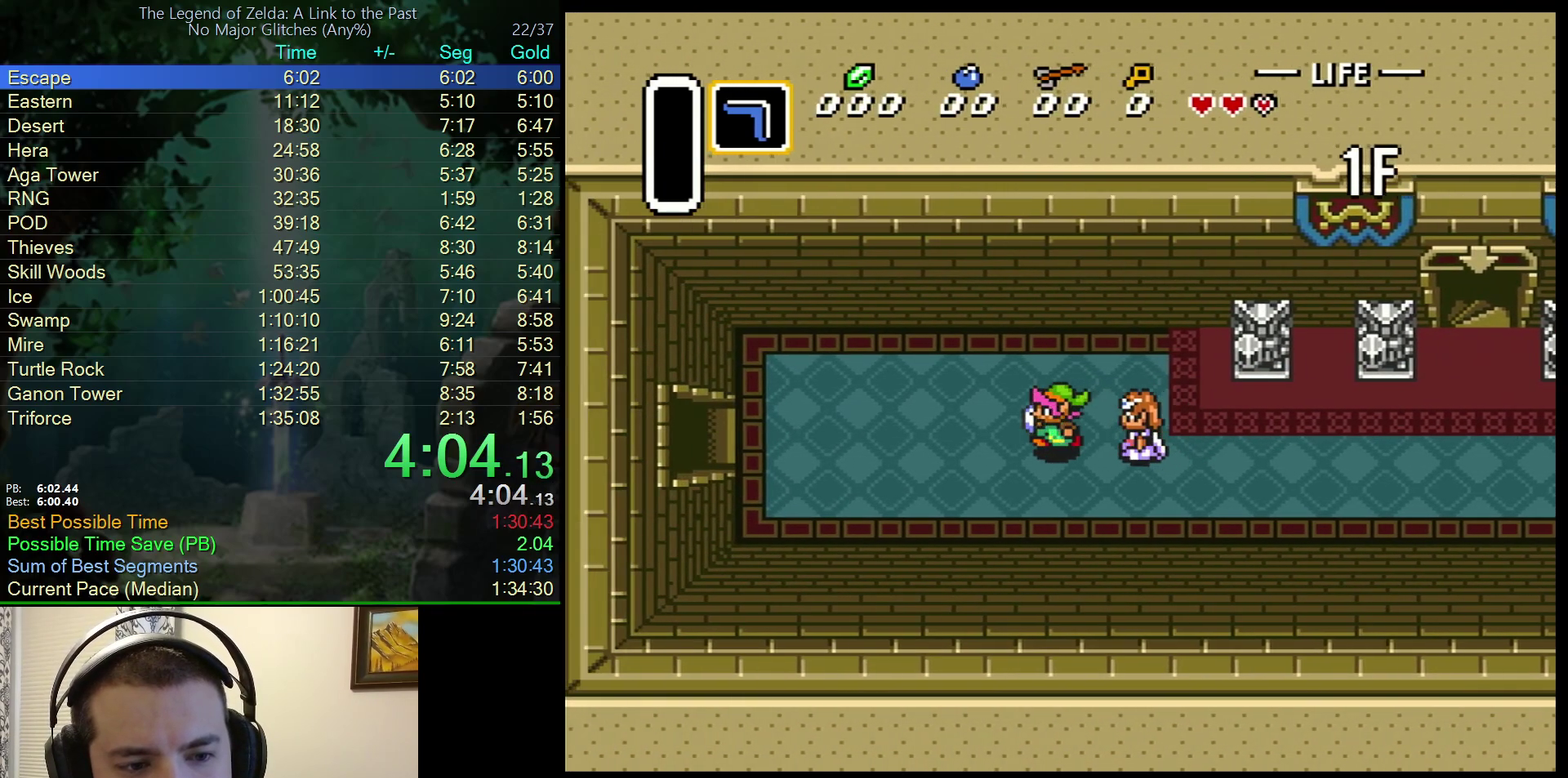
Gameplay with a controller (Nintendo layout); each line is a JSON object with the inputs held at the frame after it. "events" lists button and stick changes between this image and that frame as [ms after this image, input, new state], when the widget could be followed in between. Not read: L3 R3.
{"buttons": ["DPAD_LEFT"], "events": []}
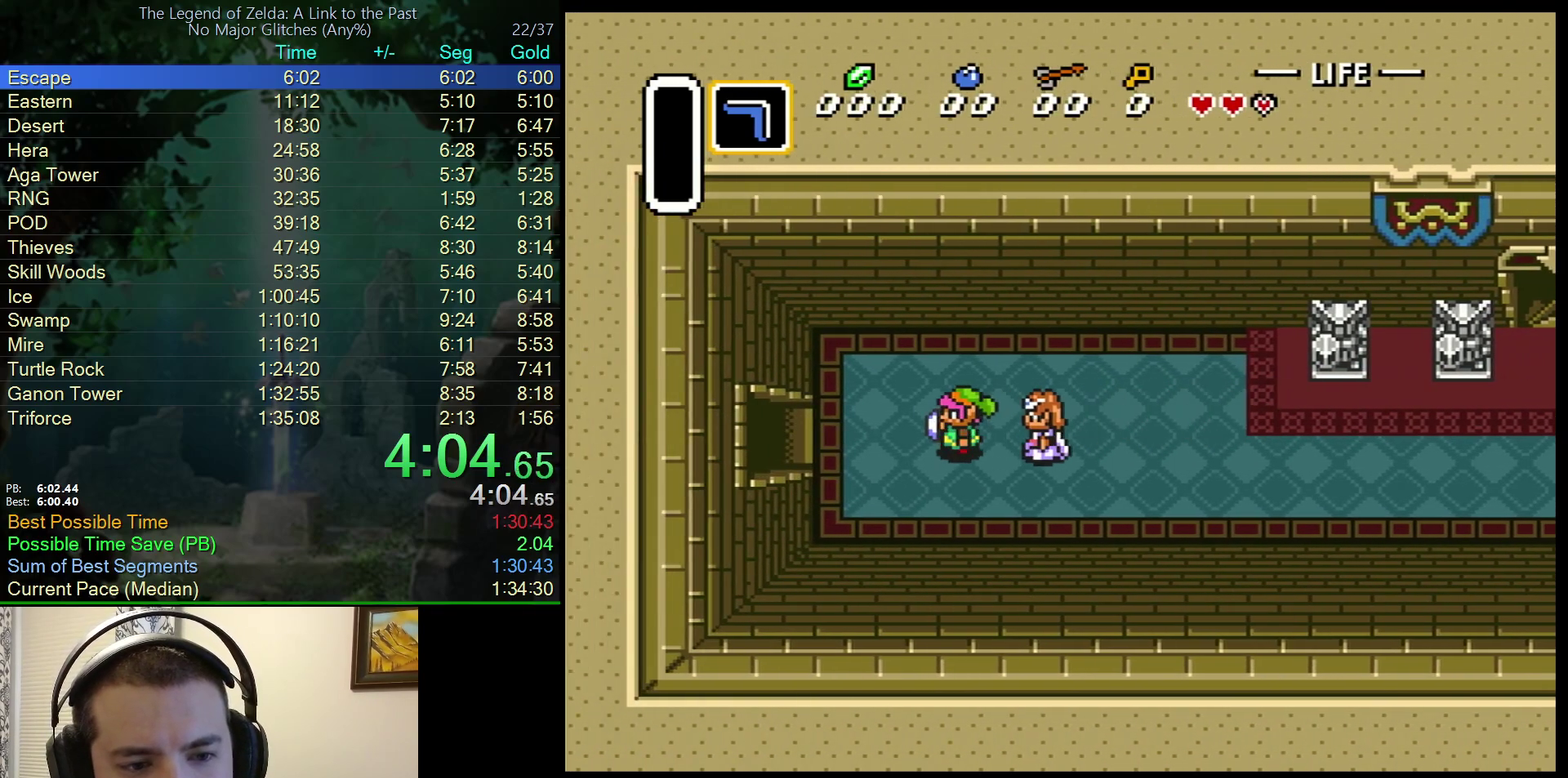
{"buttons": ["DPAD_LEFT"], "events": []}
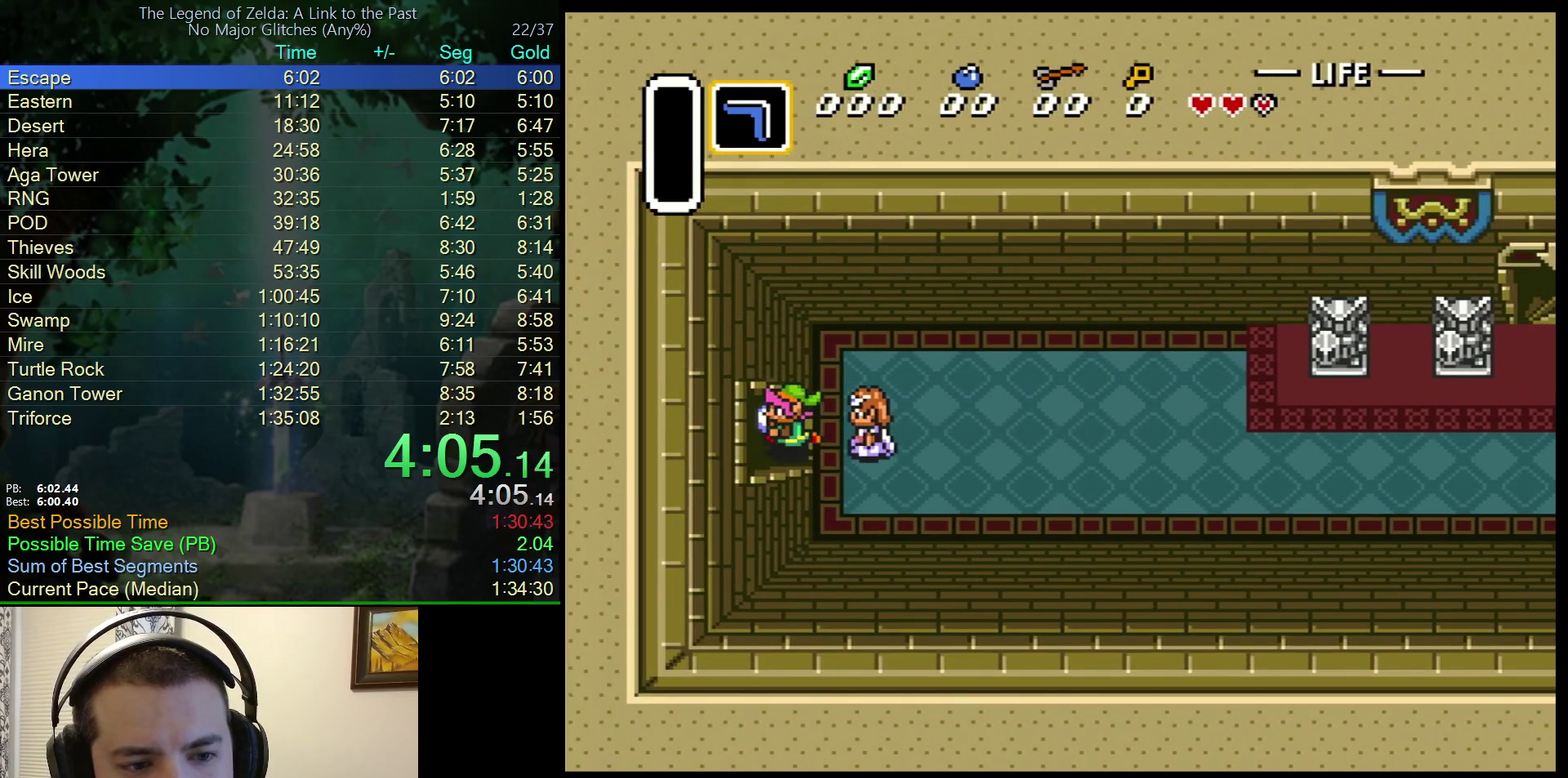
{"buttons": ["DPAD_LEFT"], "events": []}
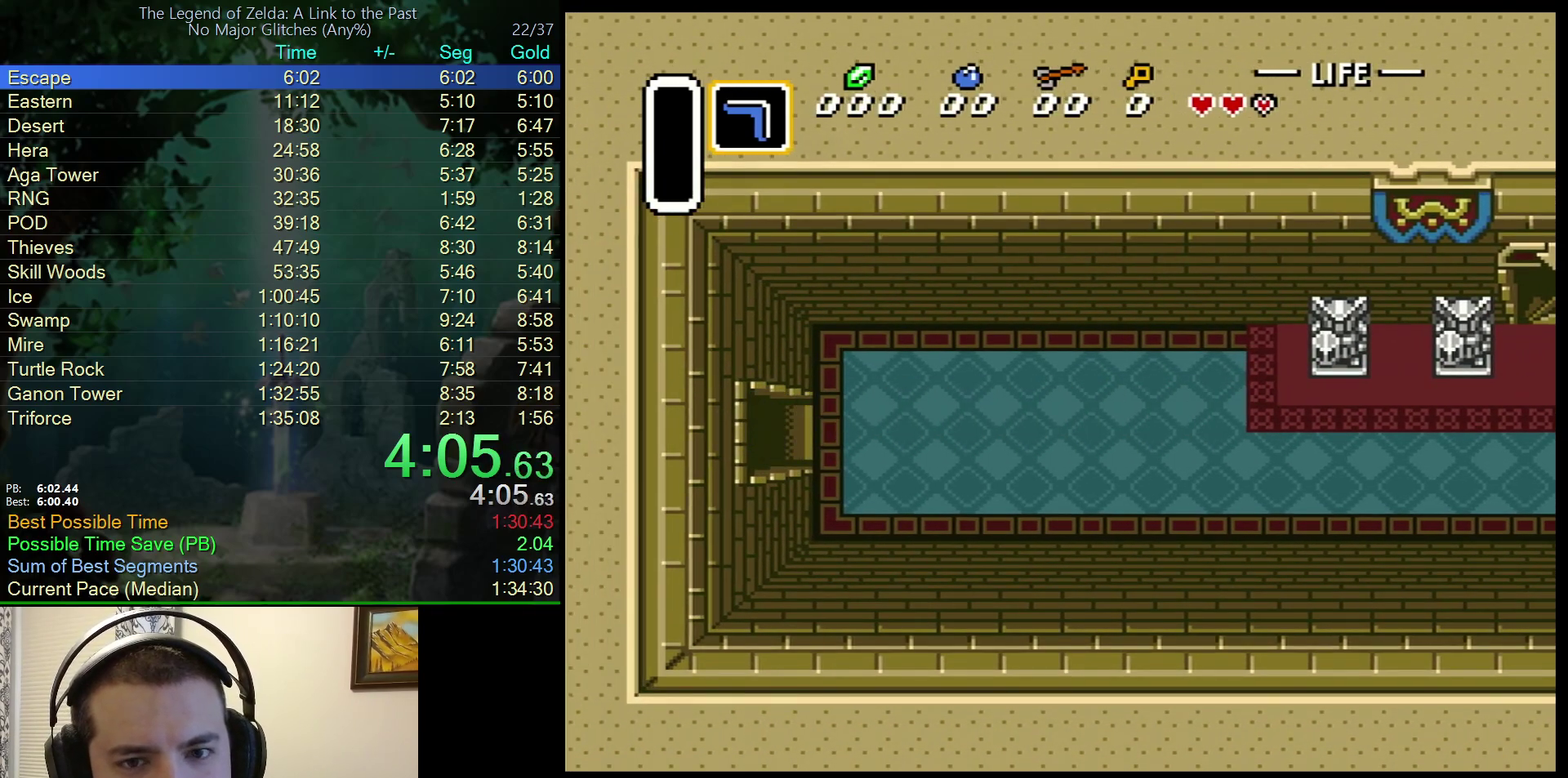
{"buttons": ["DPAD_LEFT"], "events": [[267, "DPAD_LEFT", "up"], [367, "DPAD_LEFT", "down"]]}
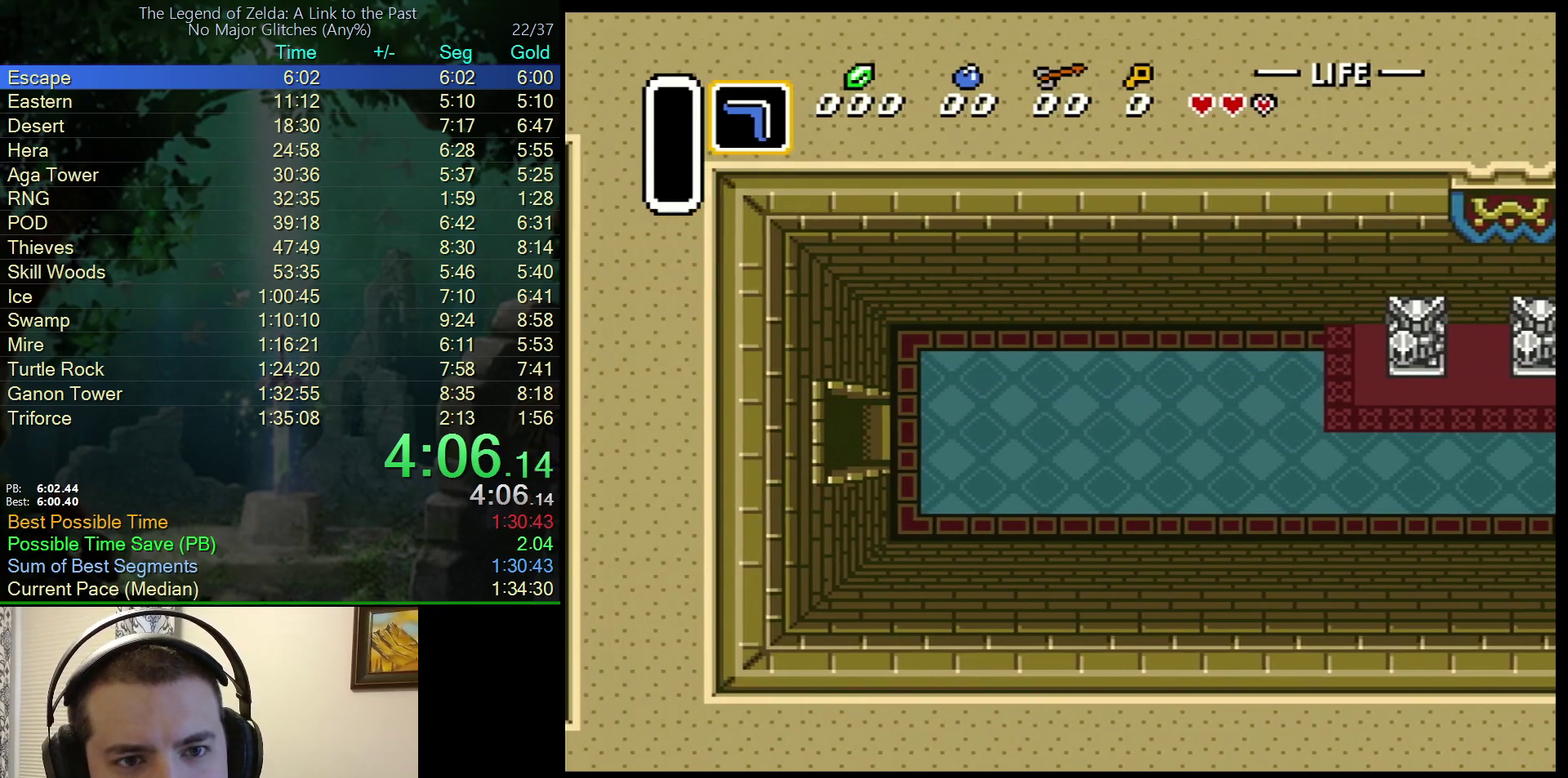
{"buttons": ["DPAD_LEFT"], "events": []}
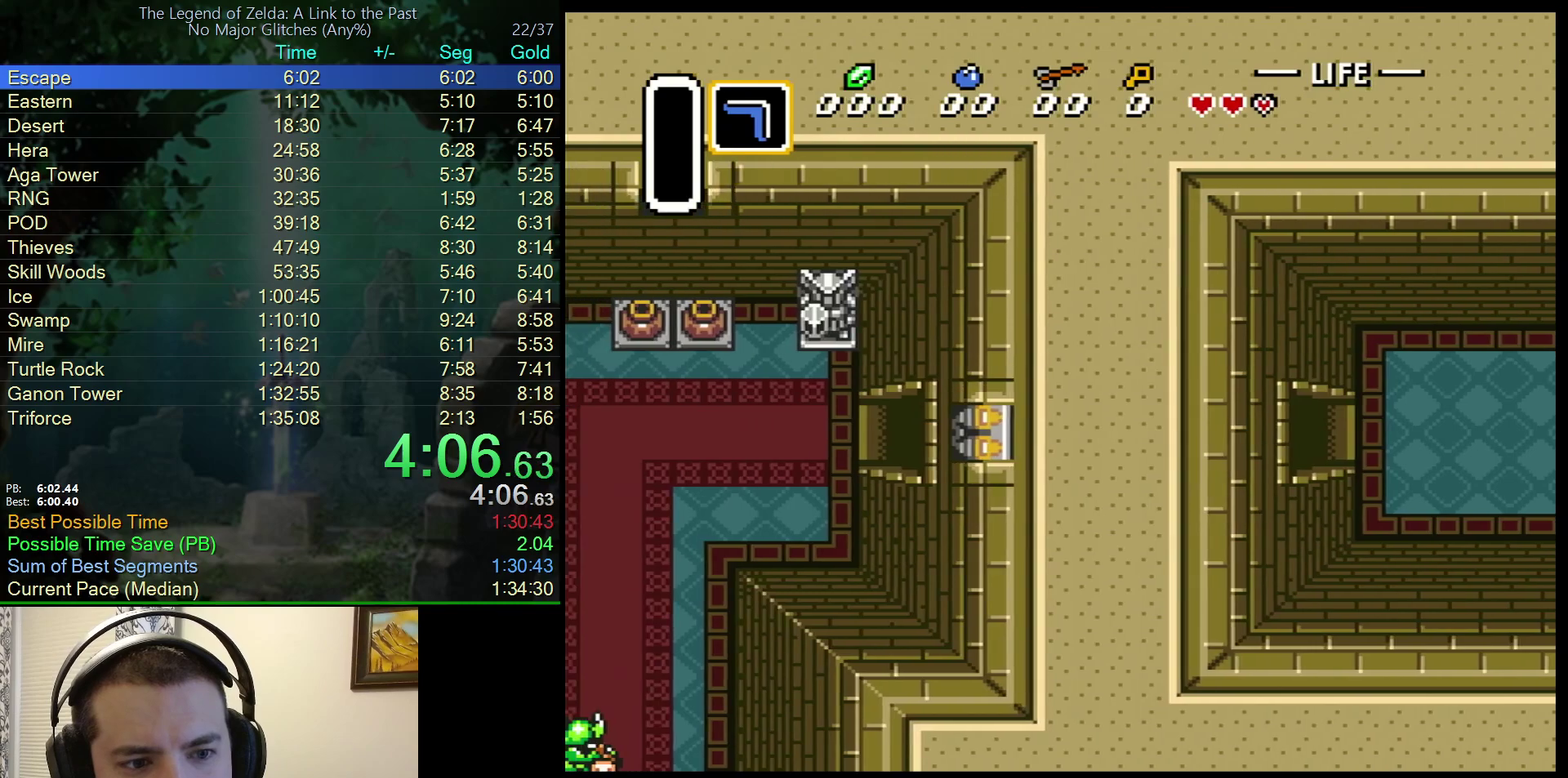
{"buttons": ["DPAD_LEFT"], "events": []}
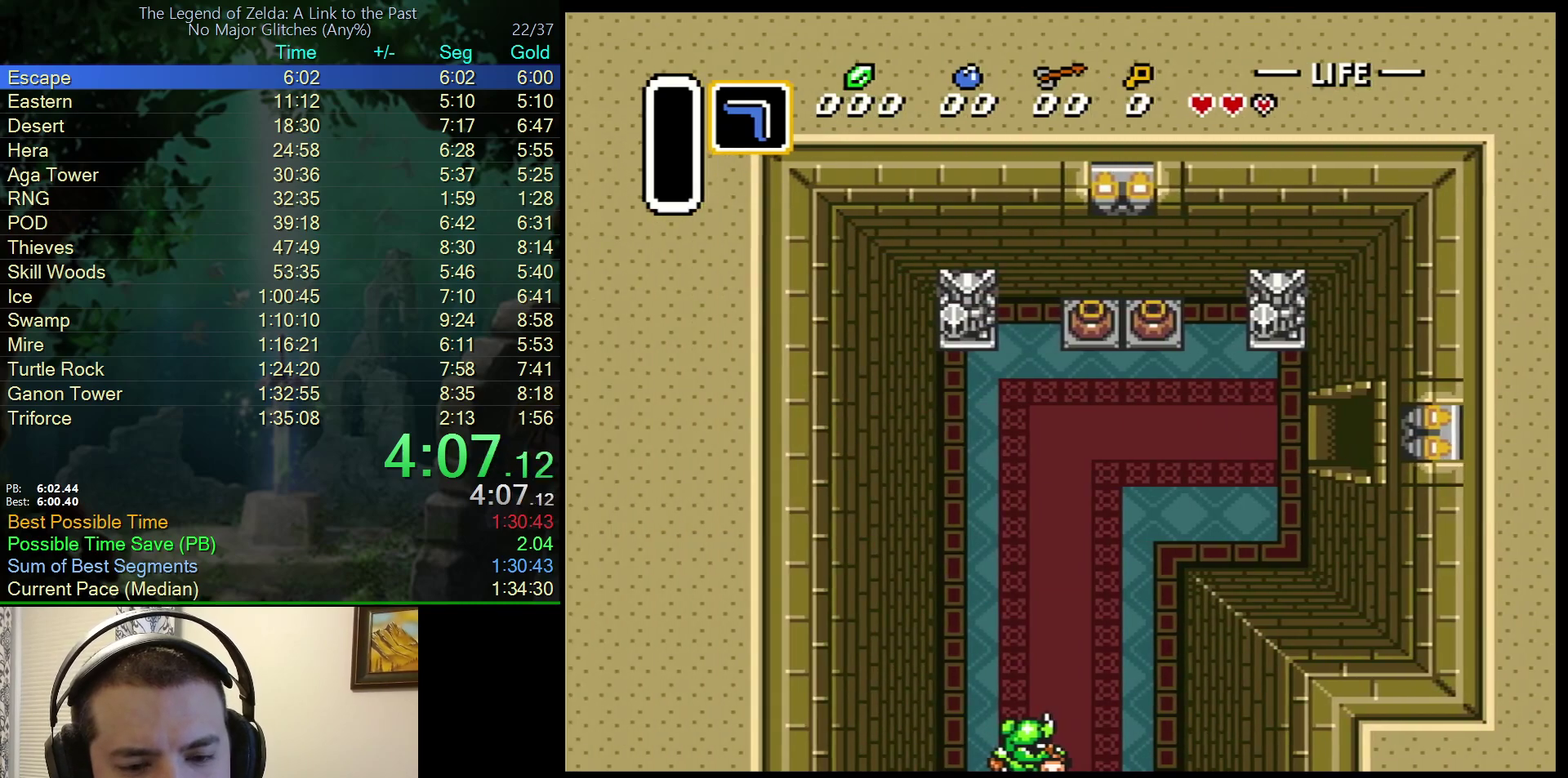
{"buttons": ["DPAD_DOWN", "DPAD_LEFT"], "events": [[400, "DPAD_DOWN", "down"]]}
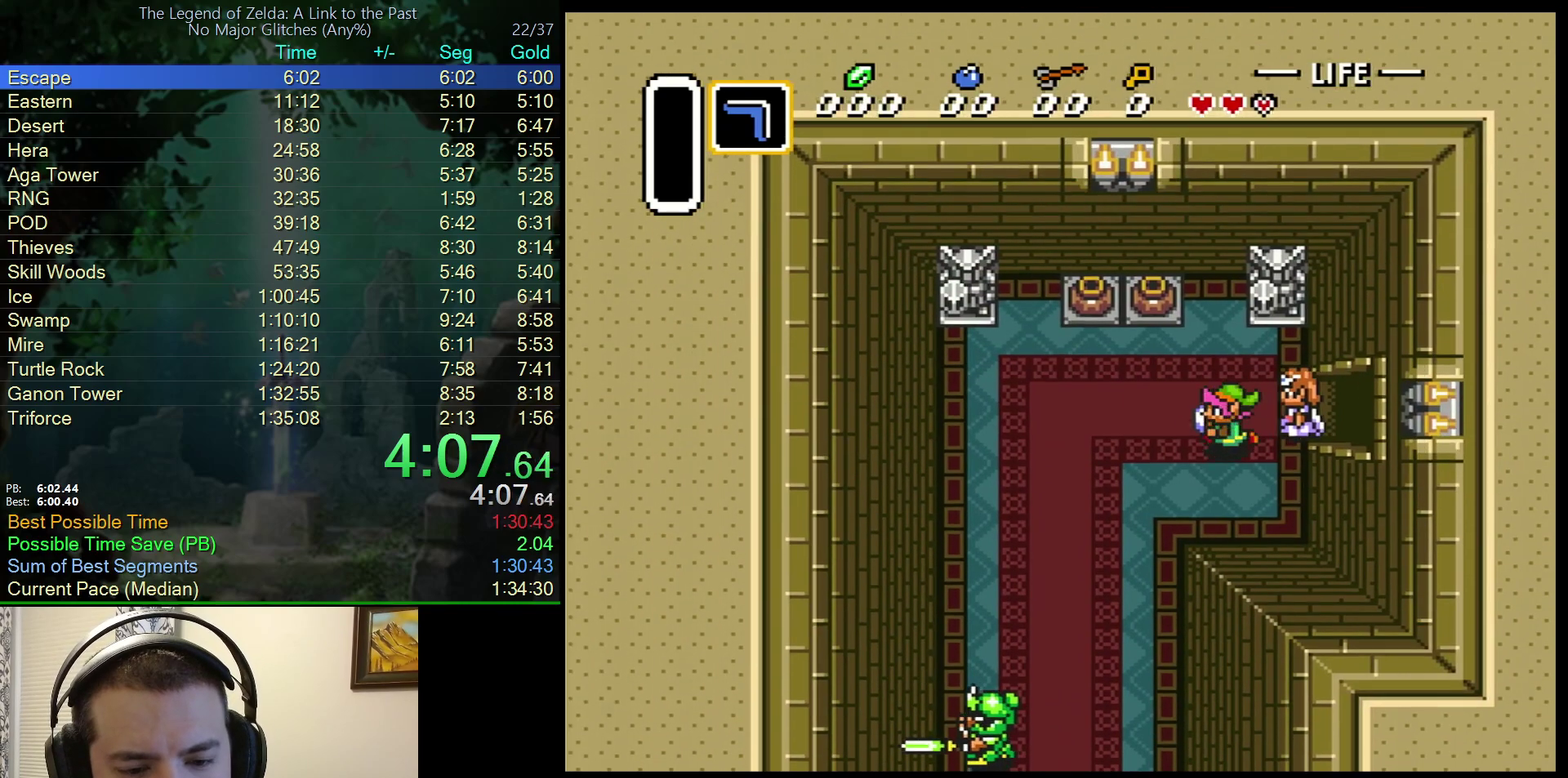
{"buttons": ["DPAD_DOWN"], "events": [[433, "DPAD_LEFT", "up"]]}
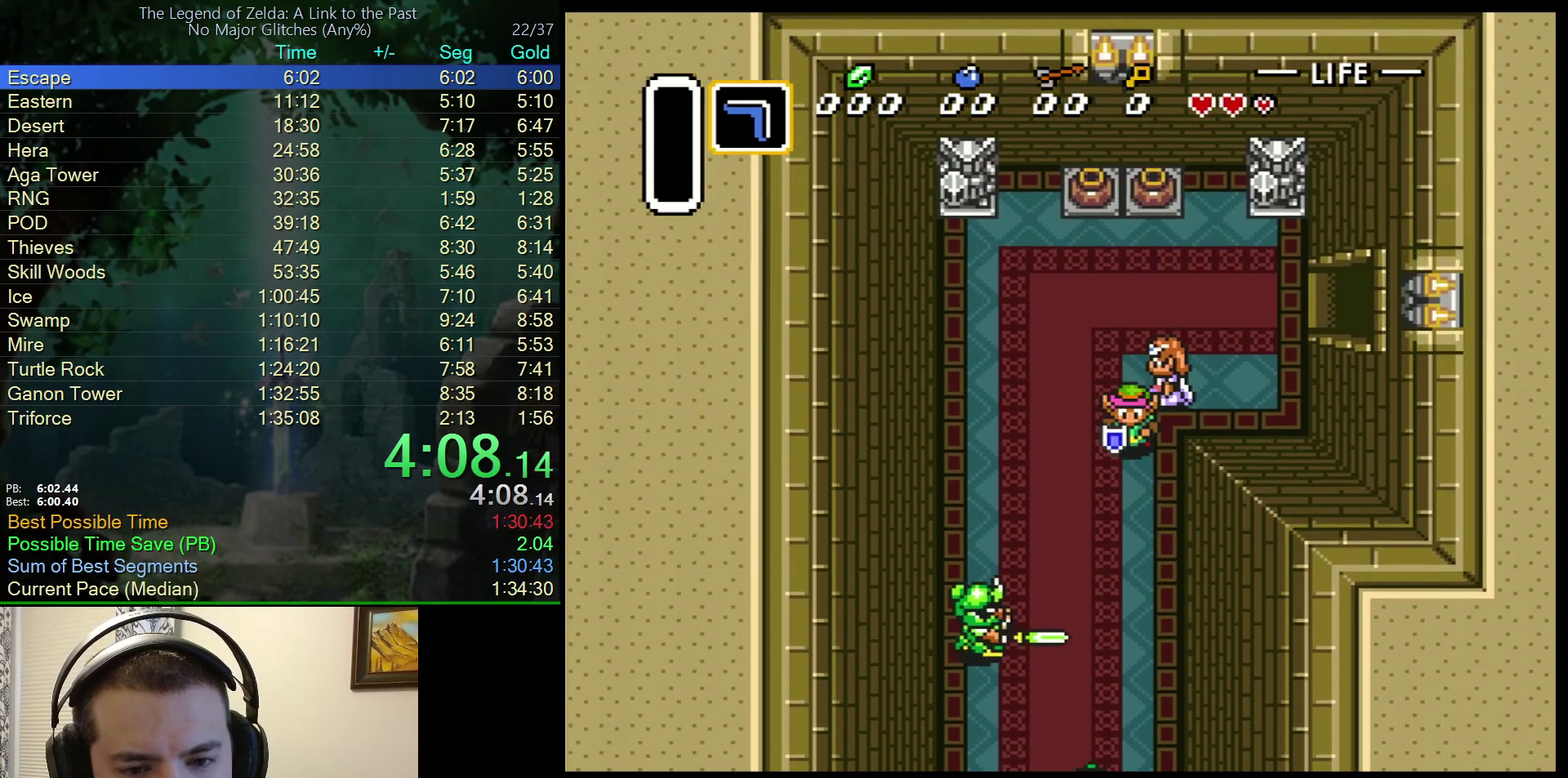
{"buttons": ["DPAD_DOWN"], "events": [[67, "DPAD_RIGHT", "down"], [367, "DPAD_RIGHT", "up"]]}
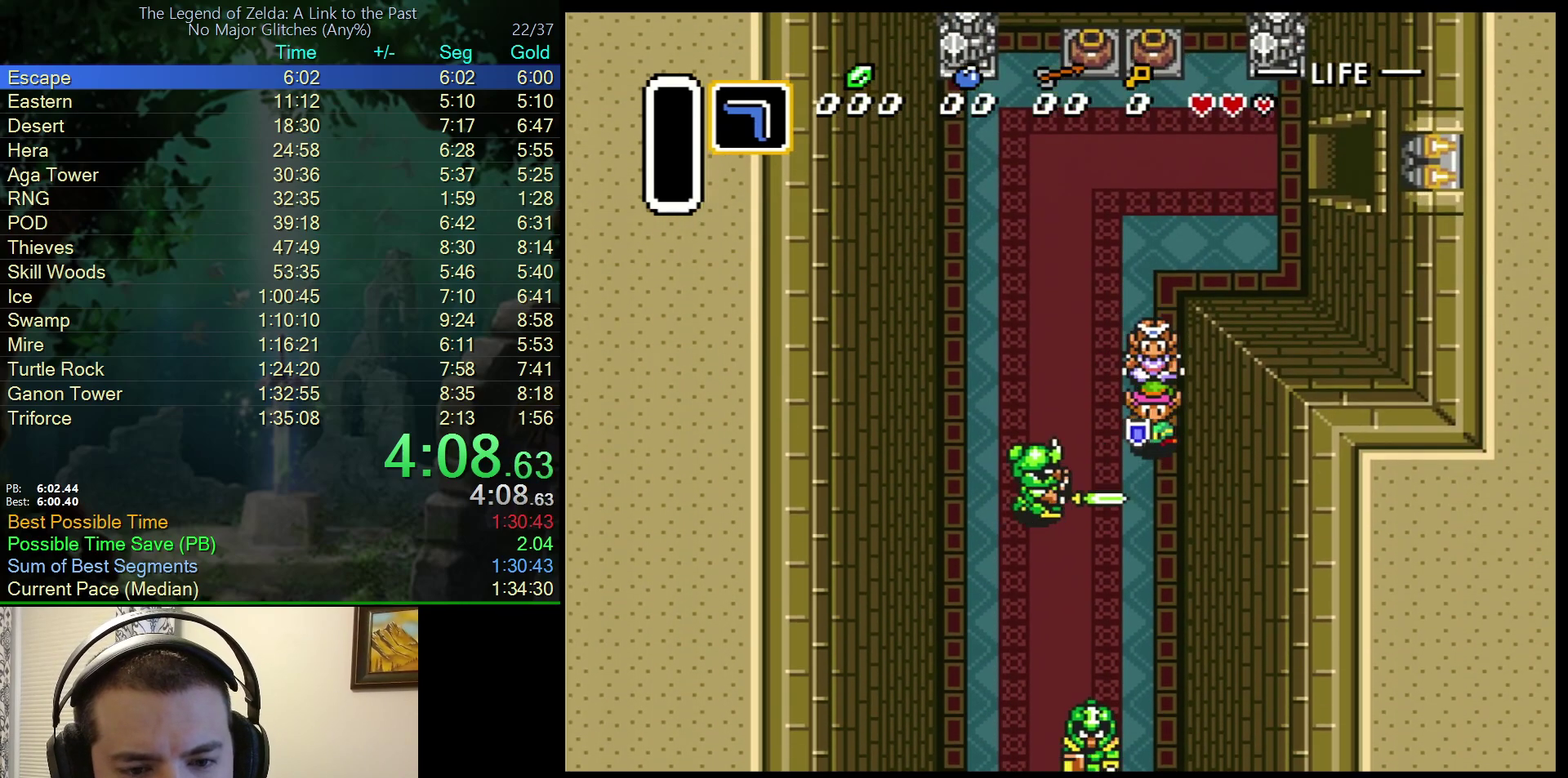
{"buttons": ["DPAD_DOWN"], "events": []}
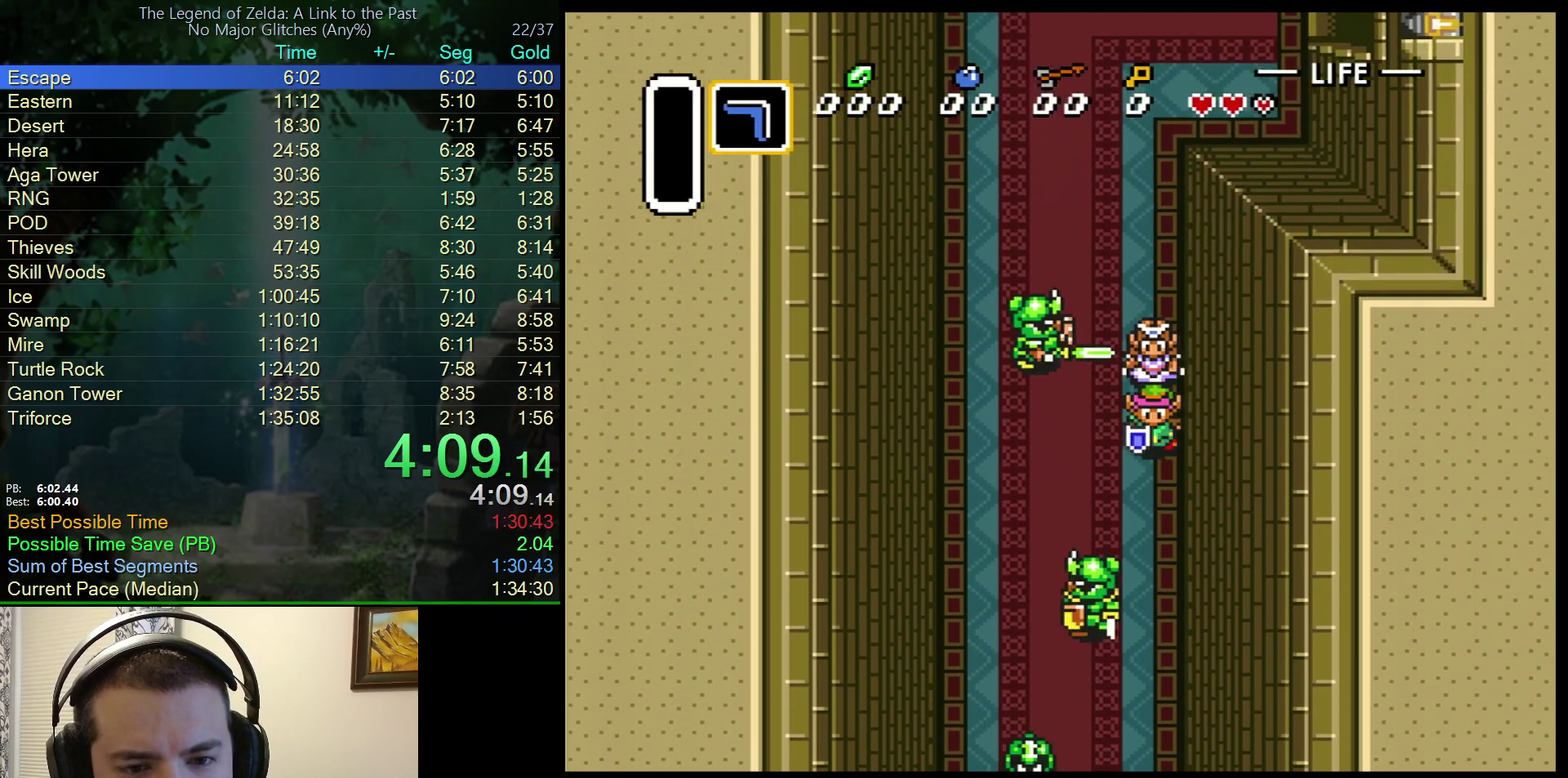
{"buttons": ["DPAD_DOWN"], "events": [[150, "B", "down"], [317, "B", "up"]]}
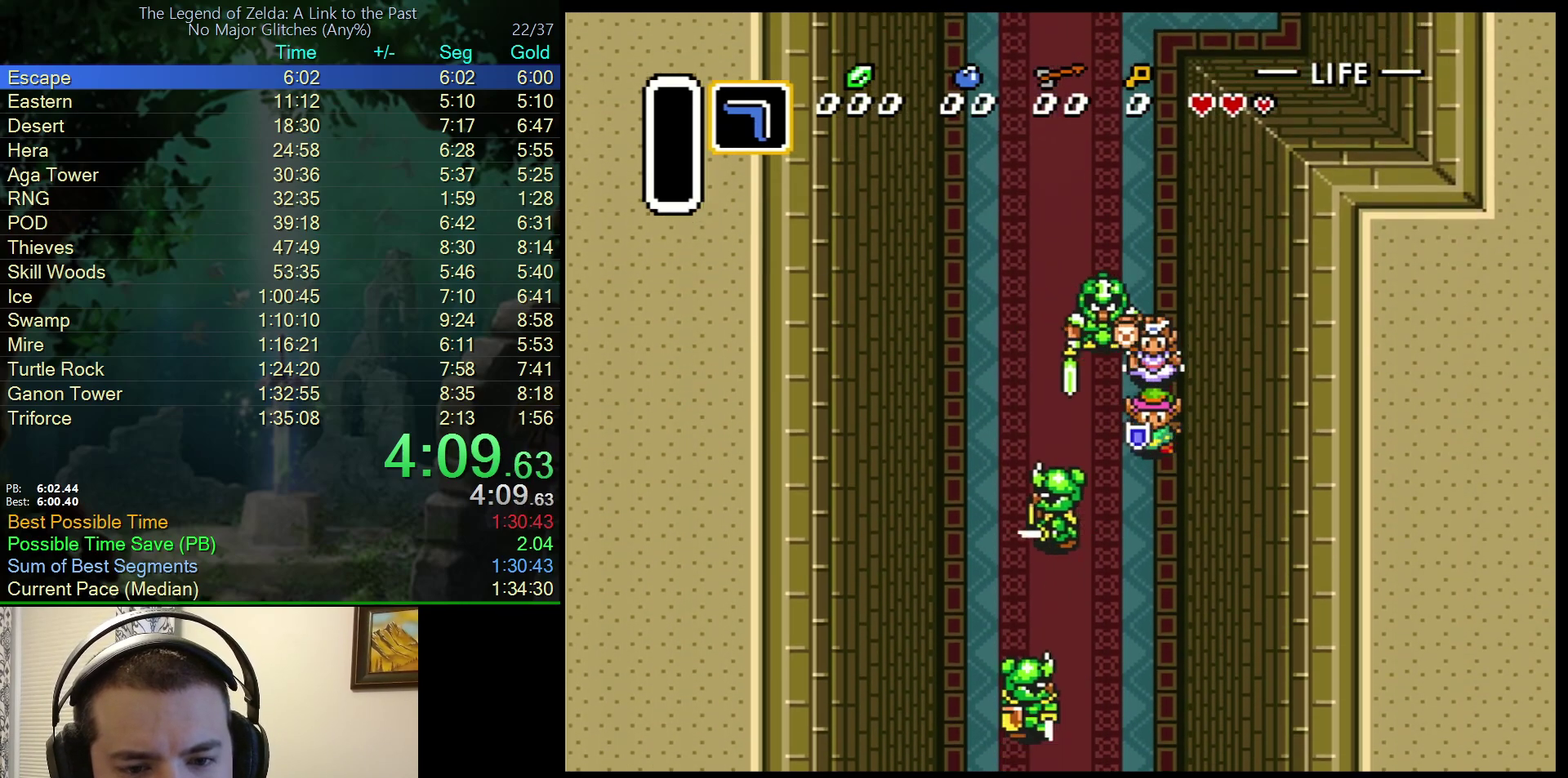
{"buttons": ["DPAD_DOWN"], "events": []}
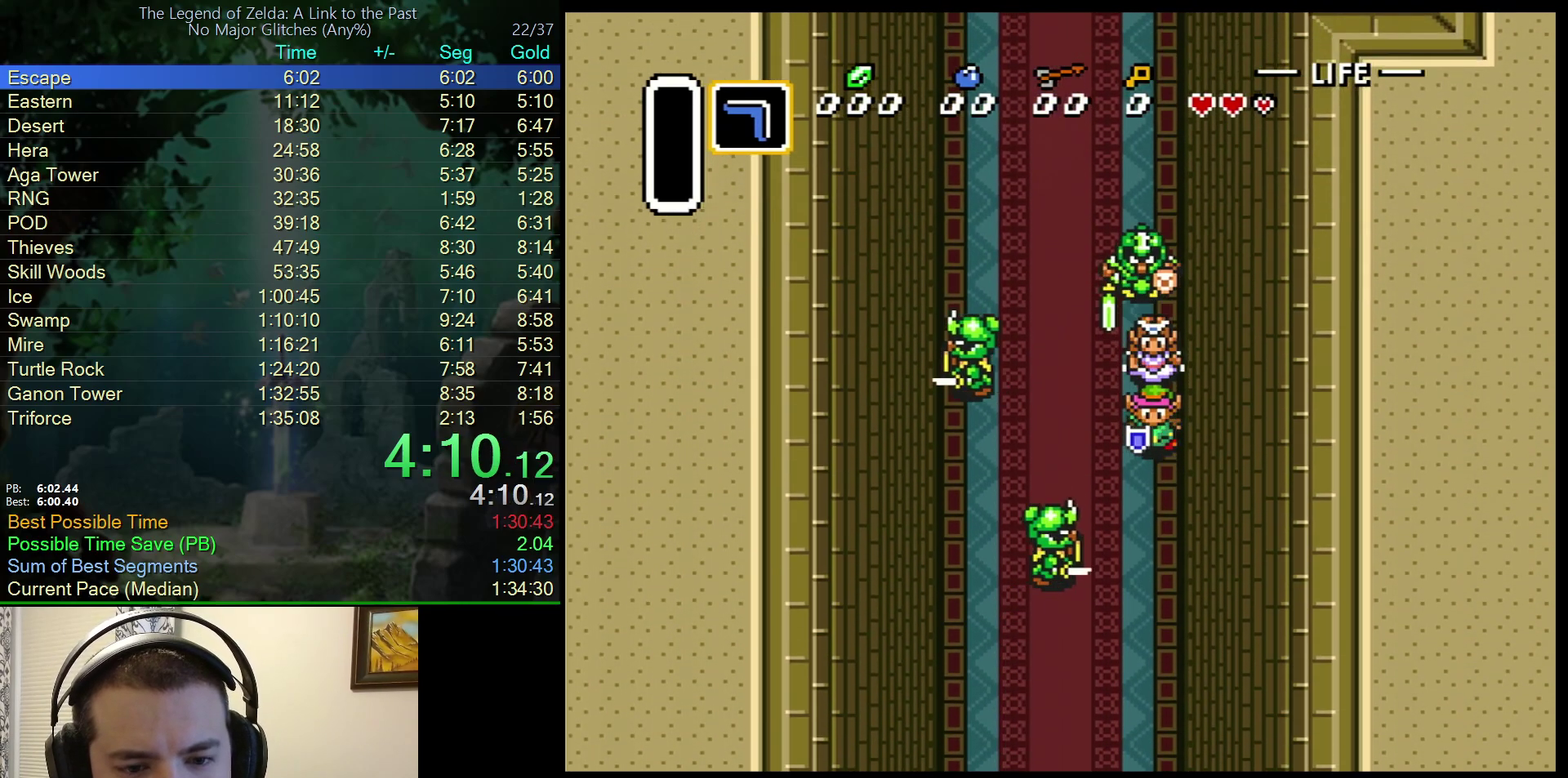
{"buttons": ["DPAD_LEFT"], "events": [[183, "DPAD_LEFT", "down"], [333, "DPAD_DOWN", "up"]]}
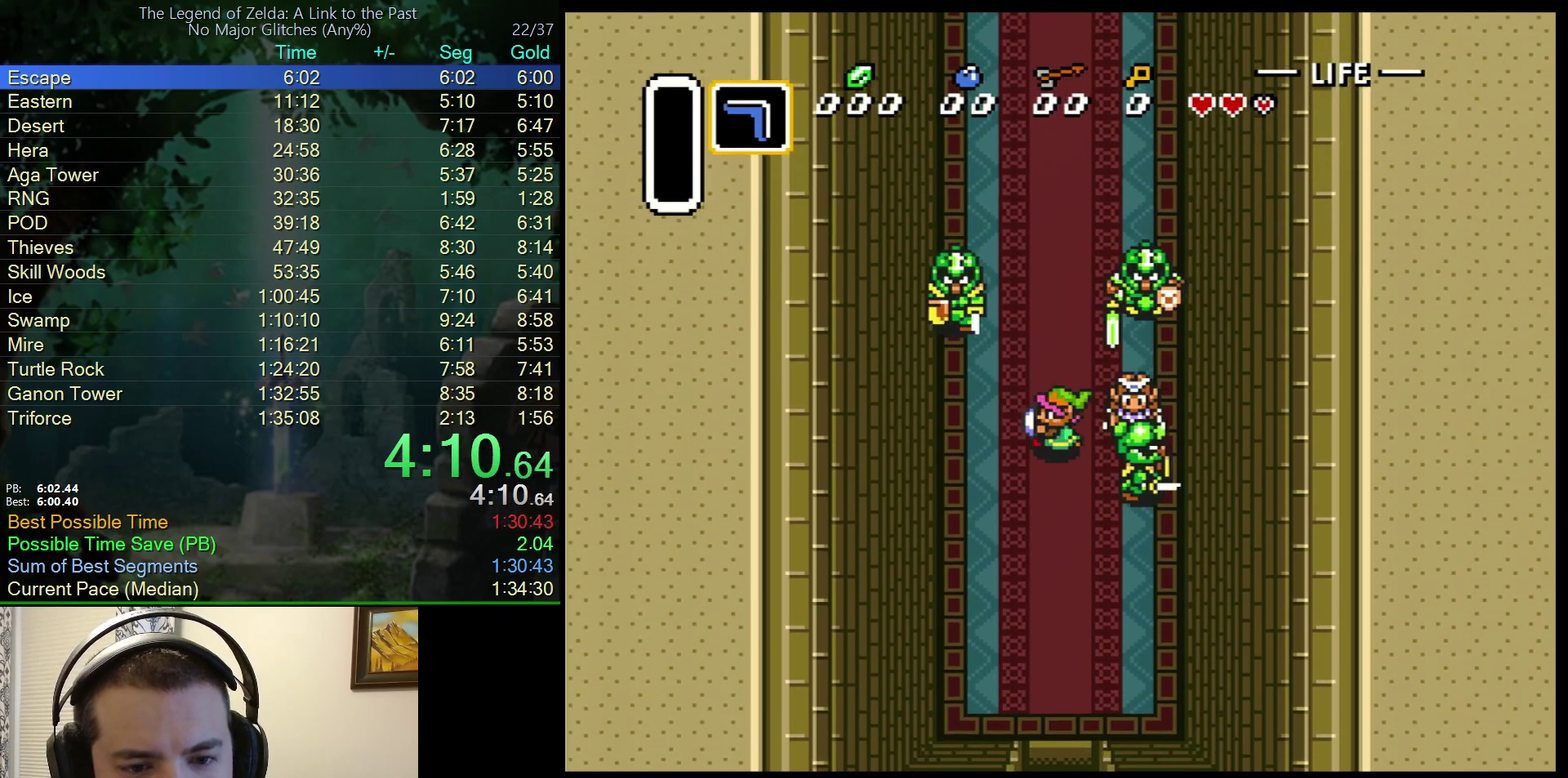
{"buttons": ["DPAD_DOWN", "DPAD_RIGHT"], "events": [[33, "DPAD_DOWN", "down"], [100, "DPAD_LEFT", "up"], [417, "DPAD_RIGHT", "down"]]}
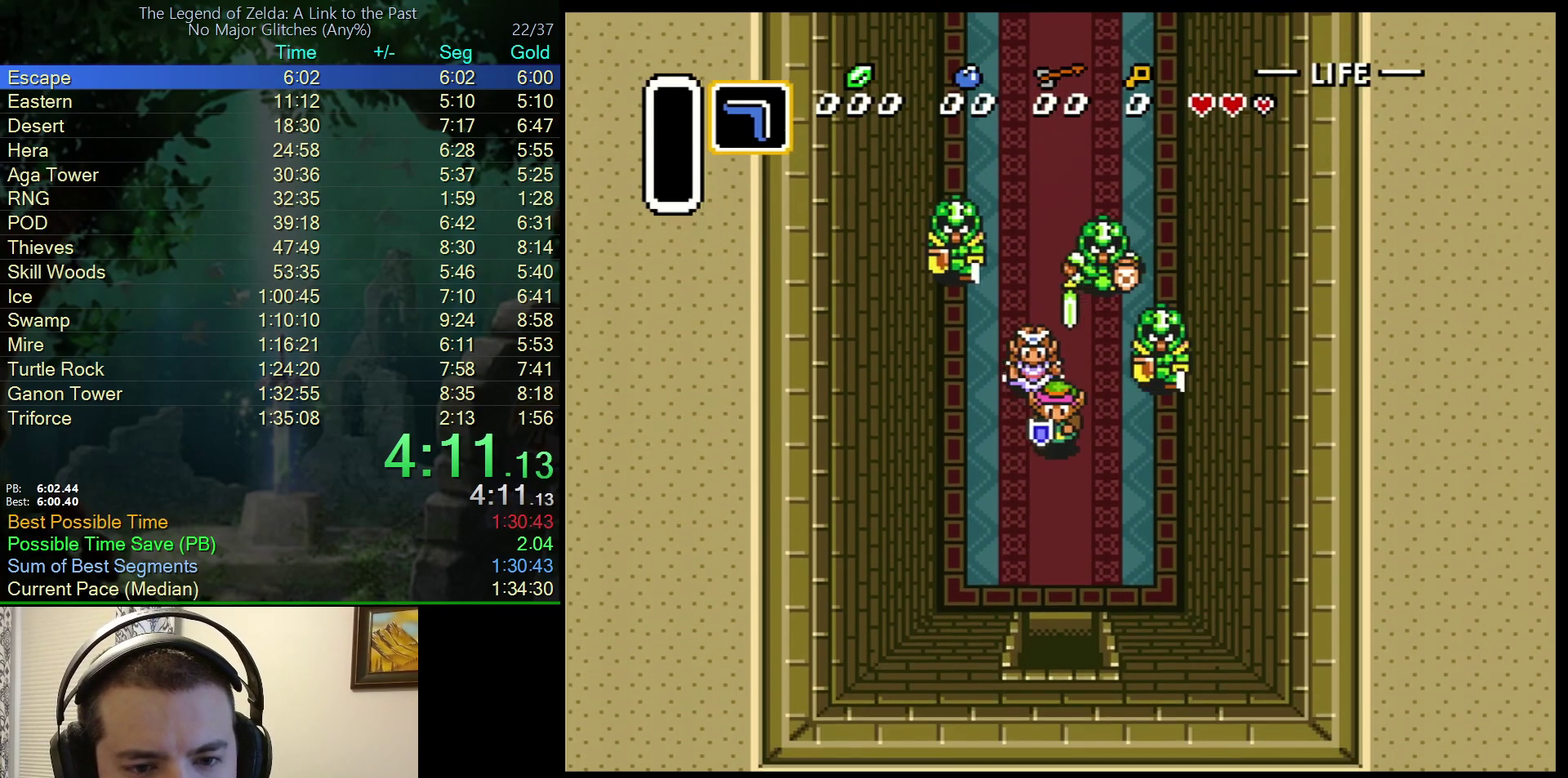
{"buttons": ["DPAD_DOWN"], "events": [[67, "DPAD_RIGHT", "up"]]}
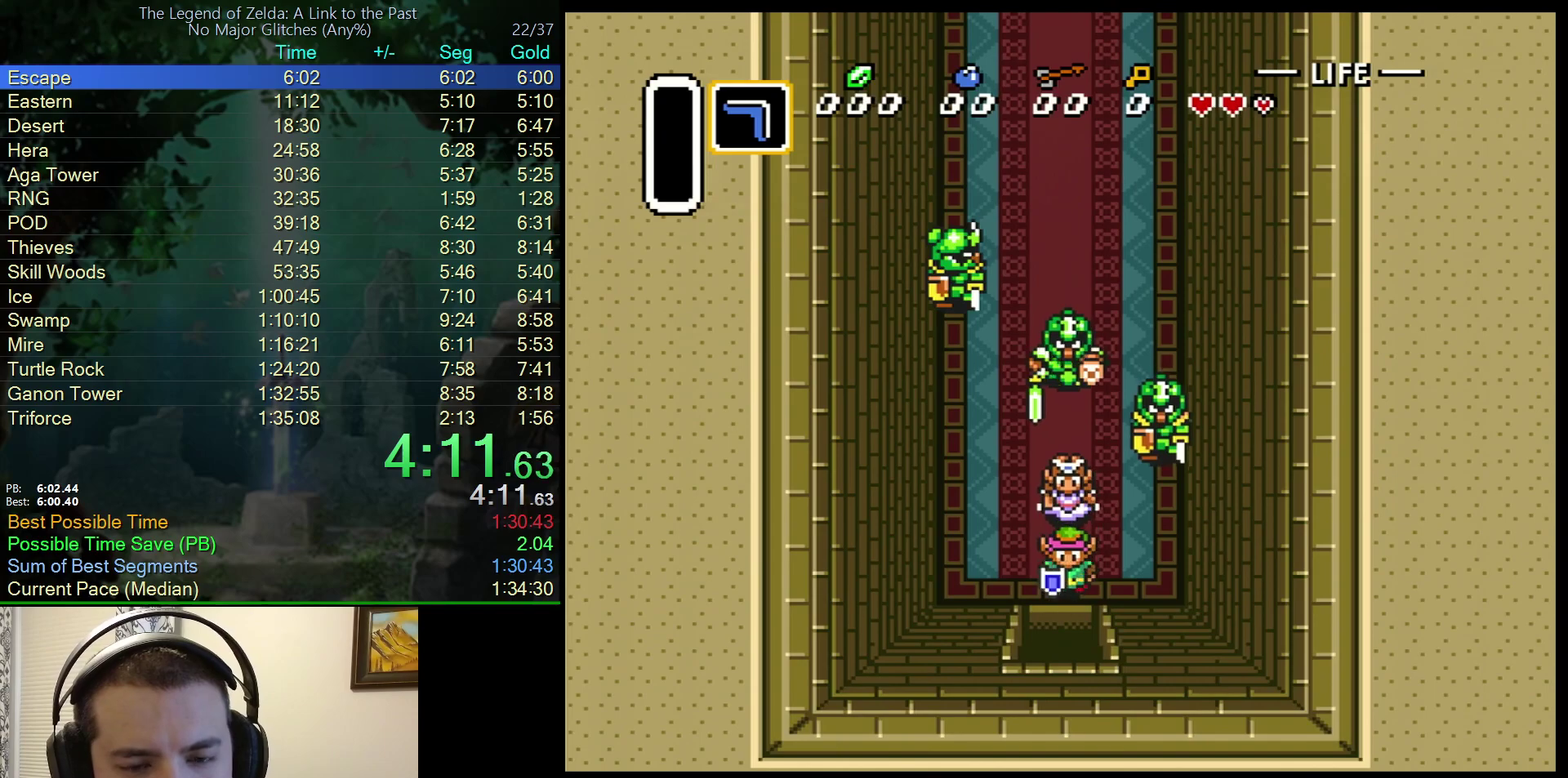
{"buttons": ["DPAD_DOWN"], "events": []}
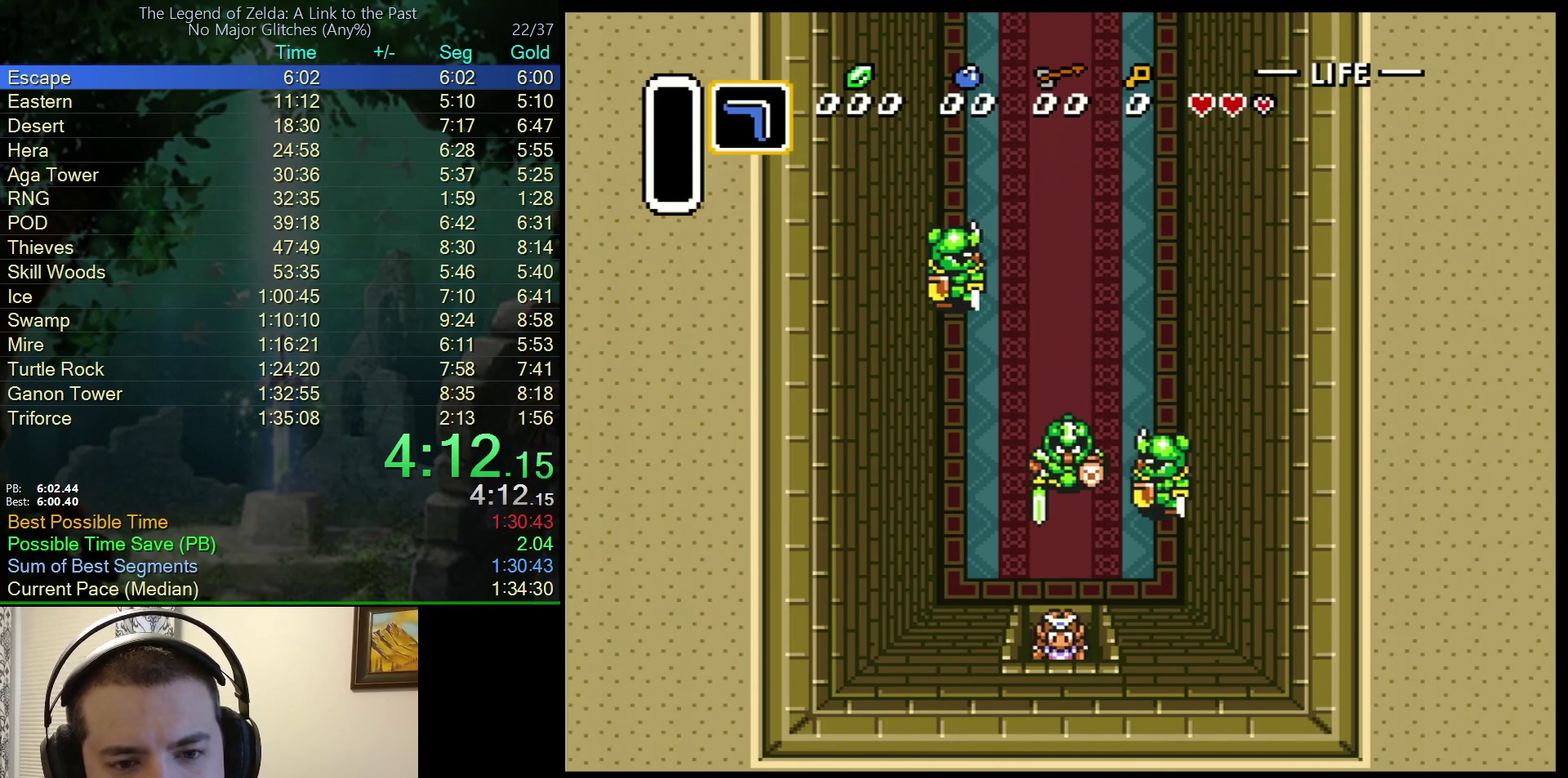
{"buttons": ["DPAD_DOWN"], "events": []}
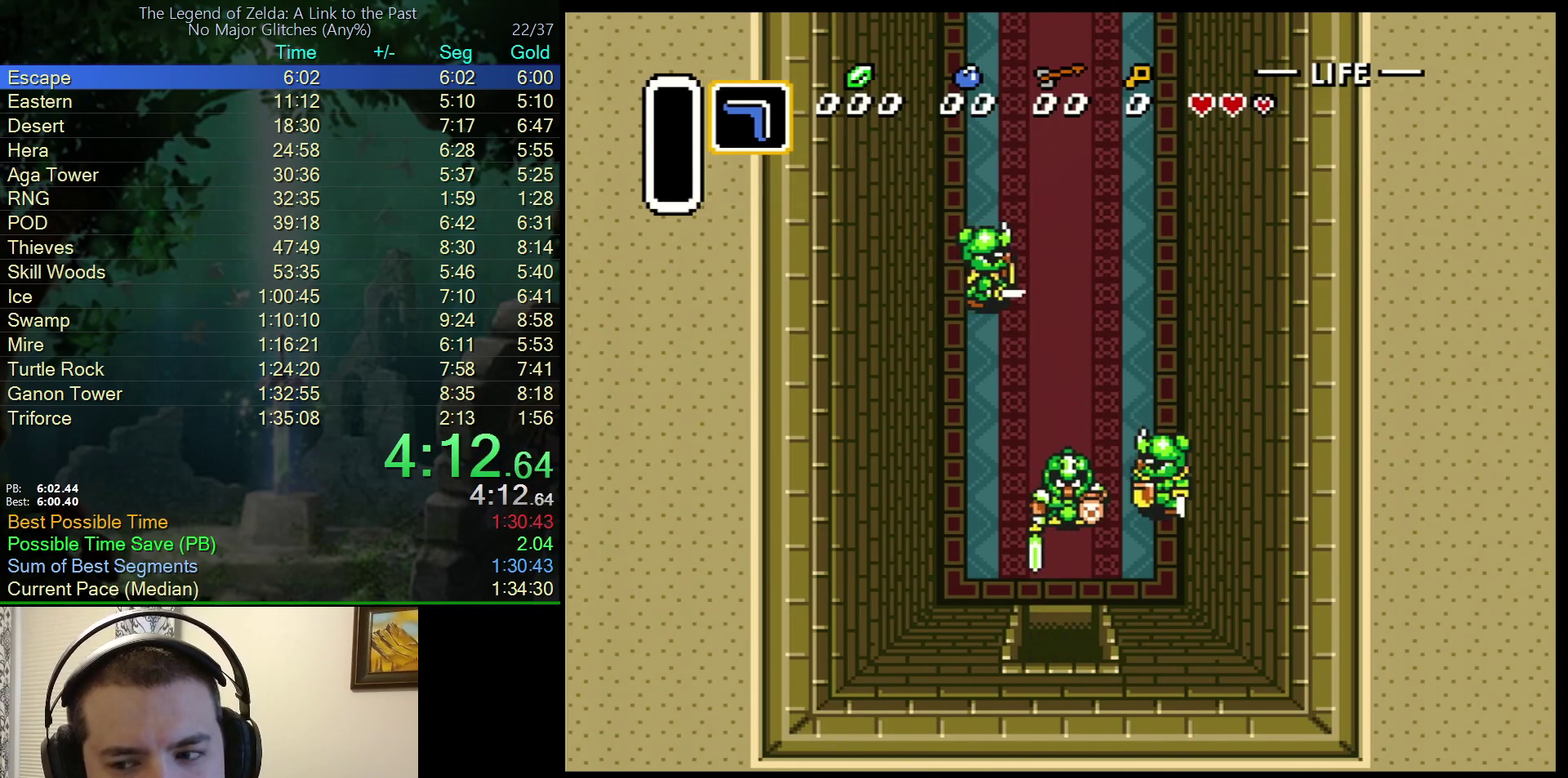
{"buttons": ["DPAD_DOWN"], "events": []}
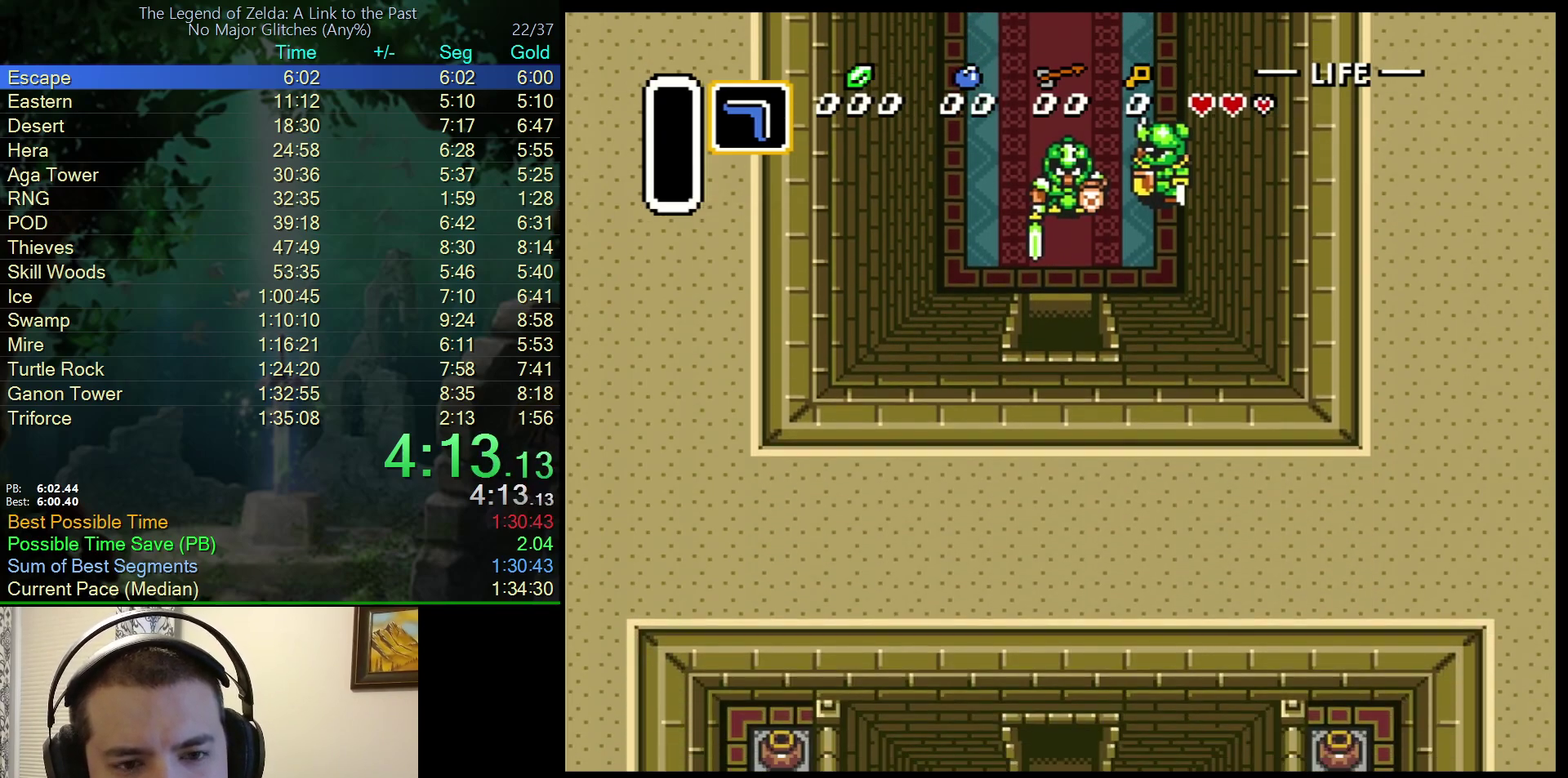
{"buttons": ["DPAD_DOWN"], "events": []}
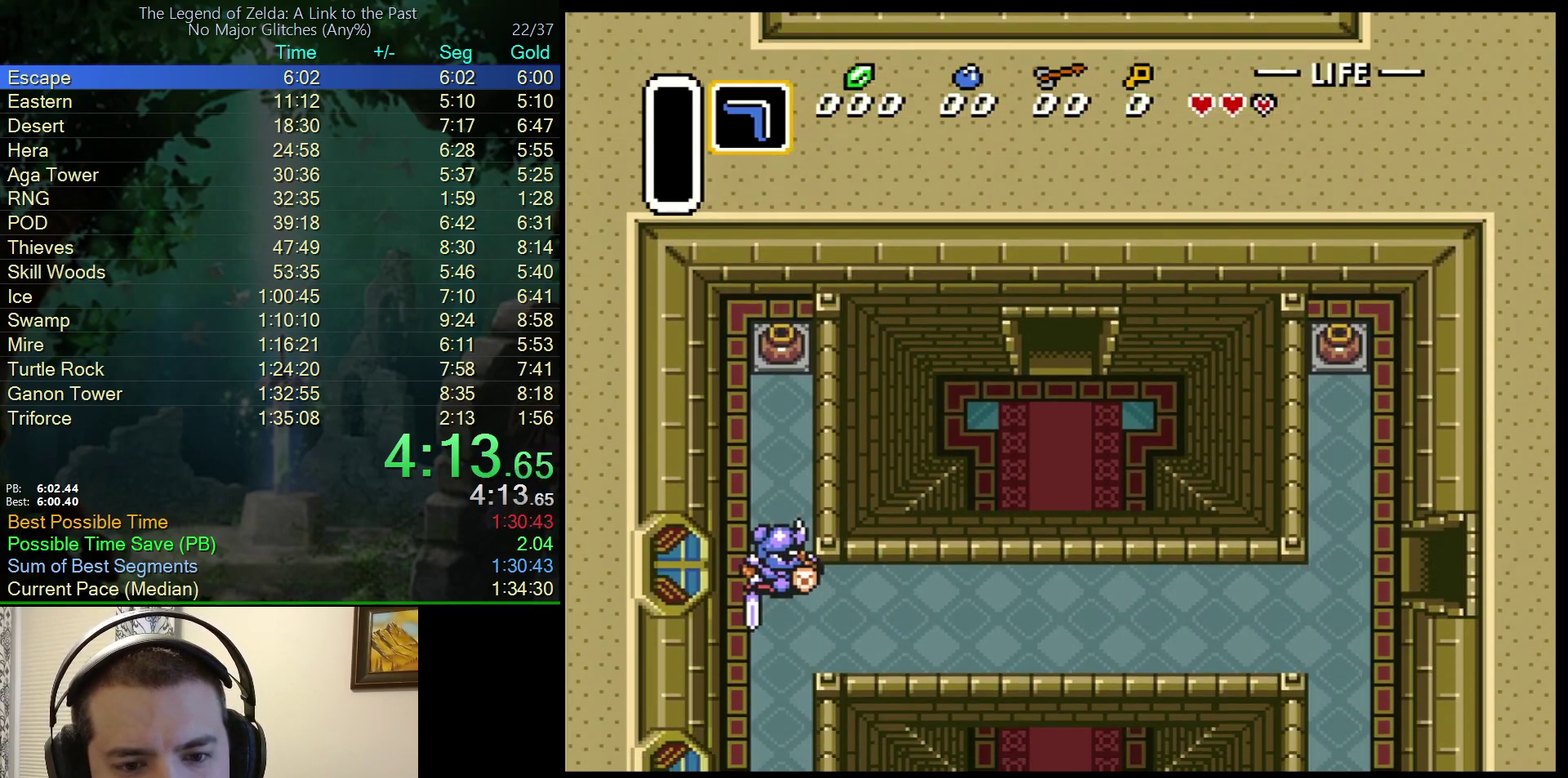
{"buttons": ["DPAD_DOWN"], "events": []}
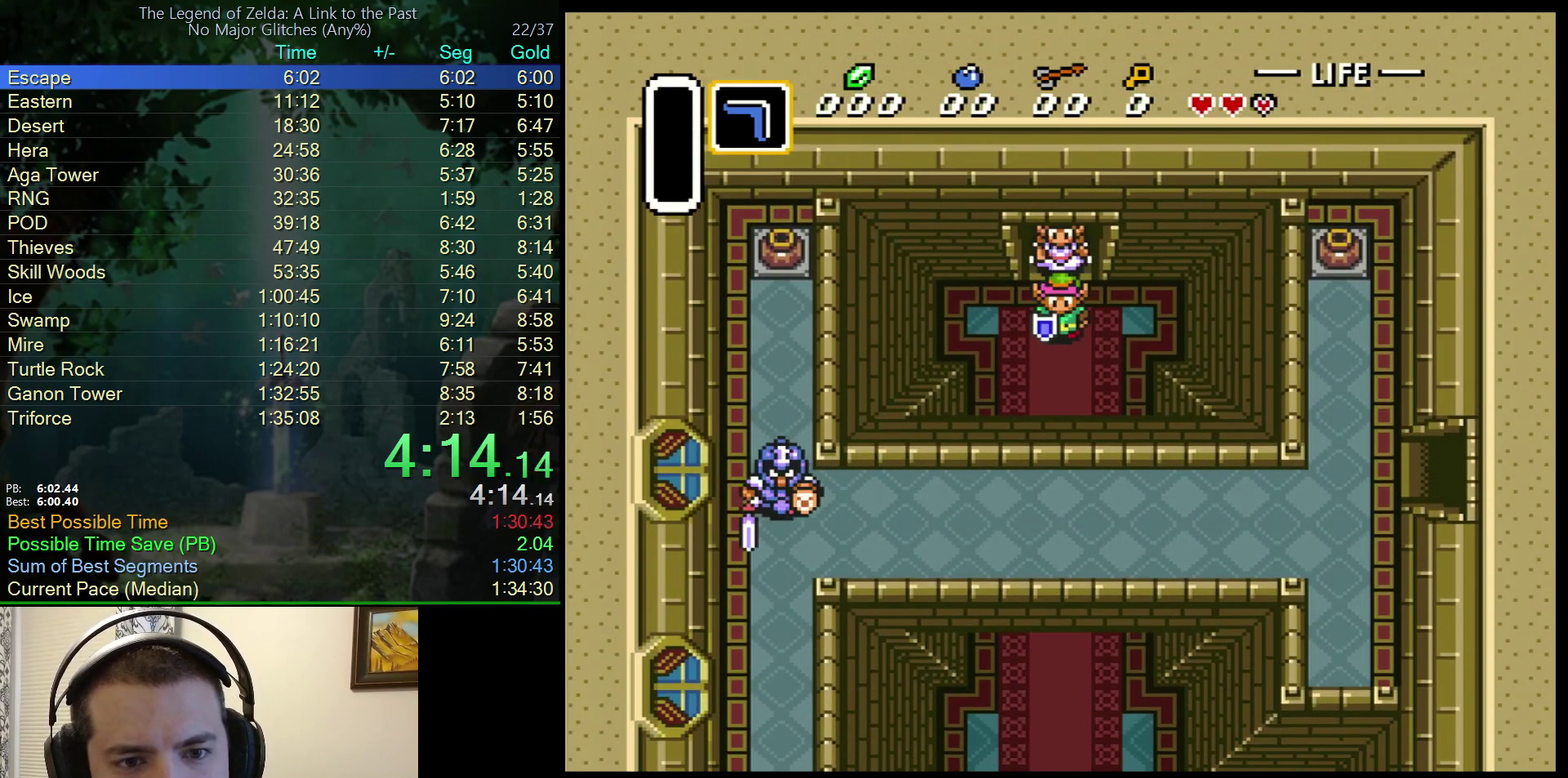
{"buttons": ["DPAD_DOWN", "DPAD_RIGHT"], "events": [[83, "DPAD_RIGHT", "down"]]}
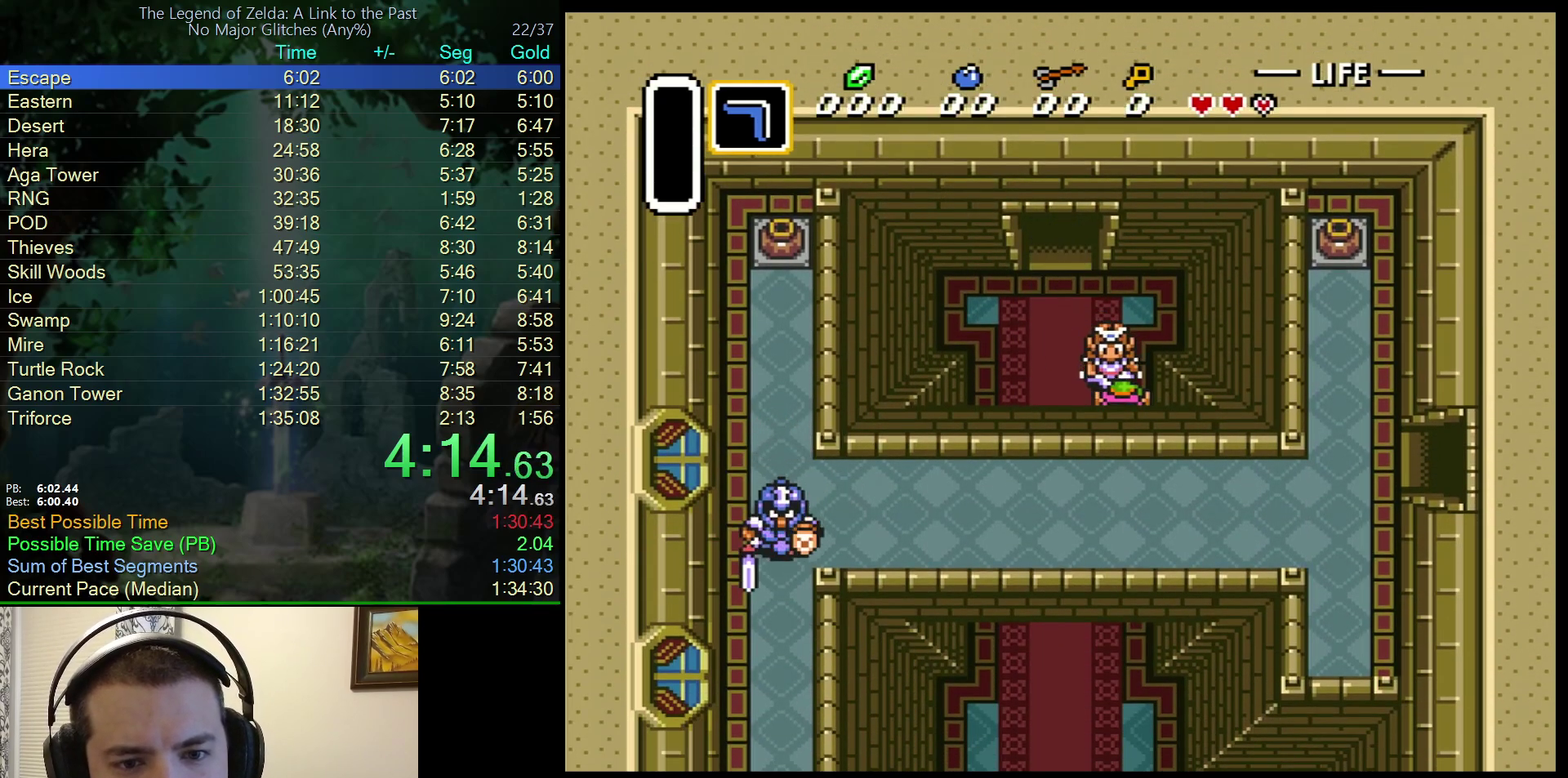
{"buttons": ["DPAD_DOWN", "DPAD_RIGHT"], "events": []}
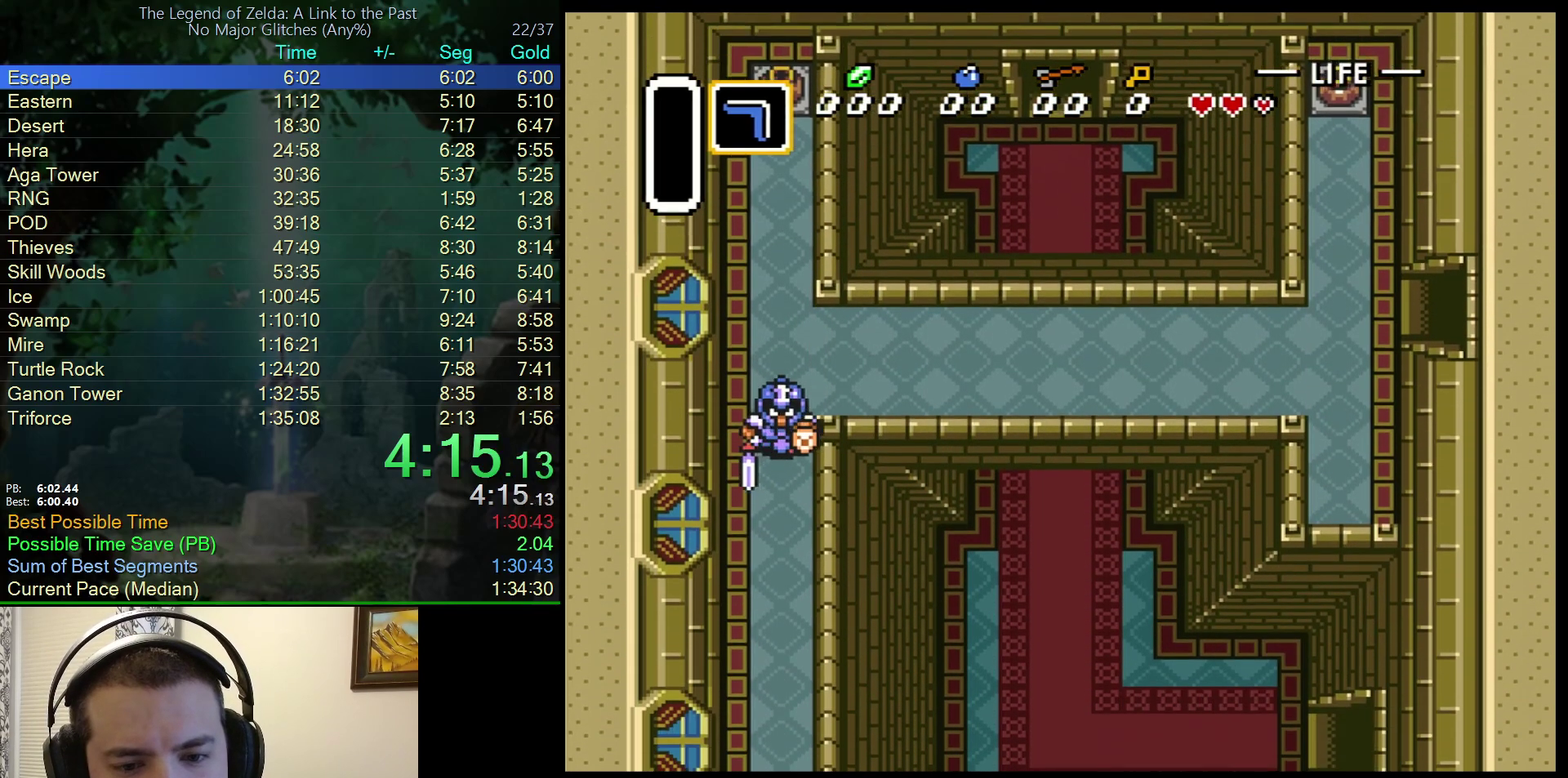
{"buttons": ["DPAD_DOWN", "DPAD_RIGHT"], "events": []}
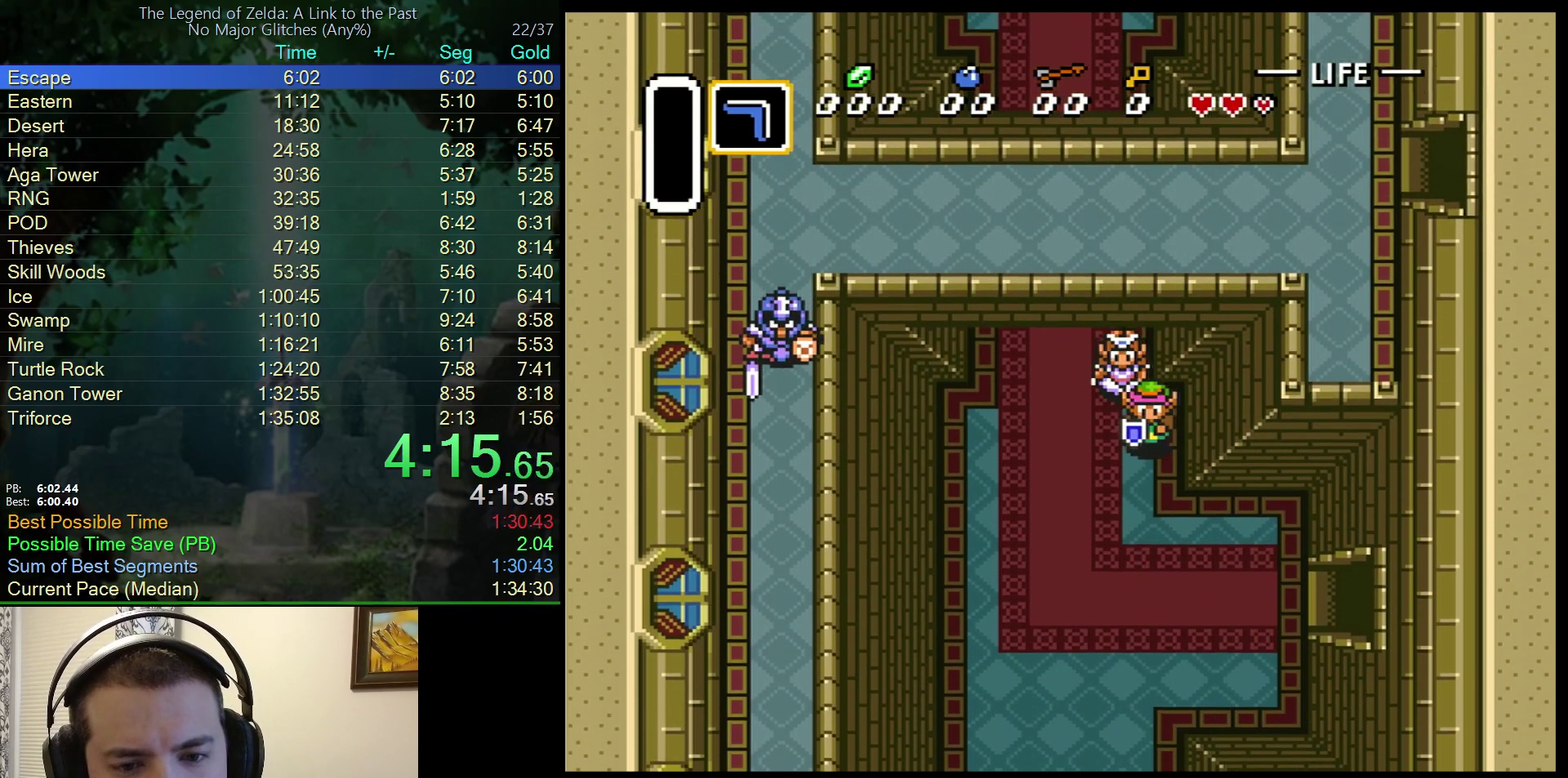
{"buttons": ["DPAD_DOWN", "DPAD_RIGHT"], "events": []}
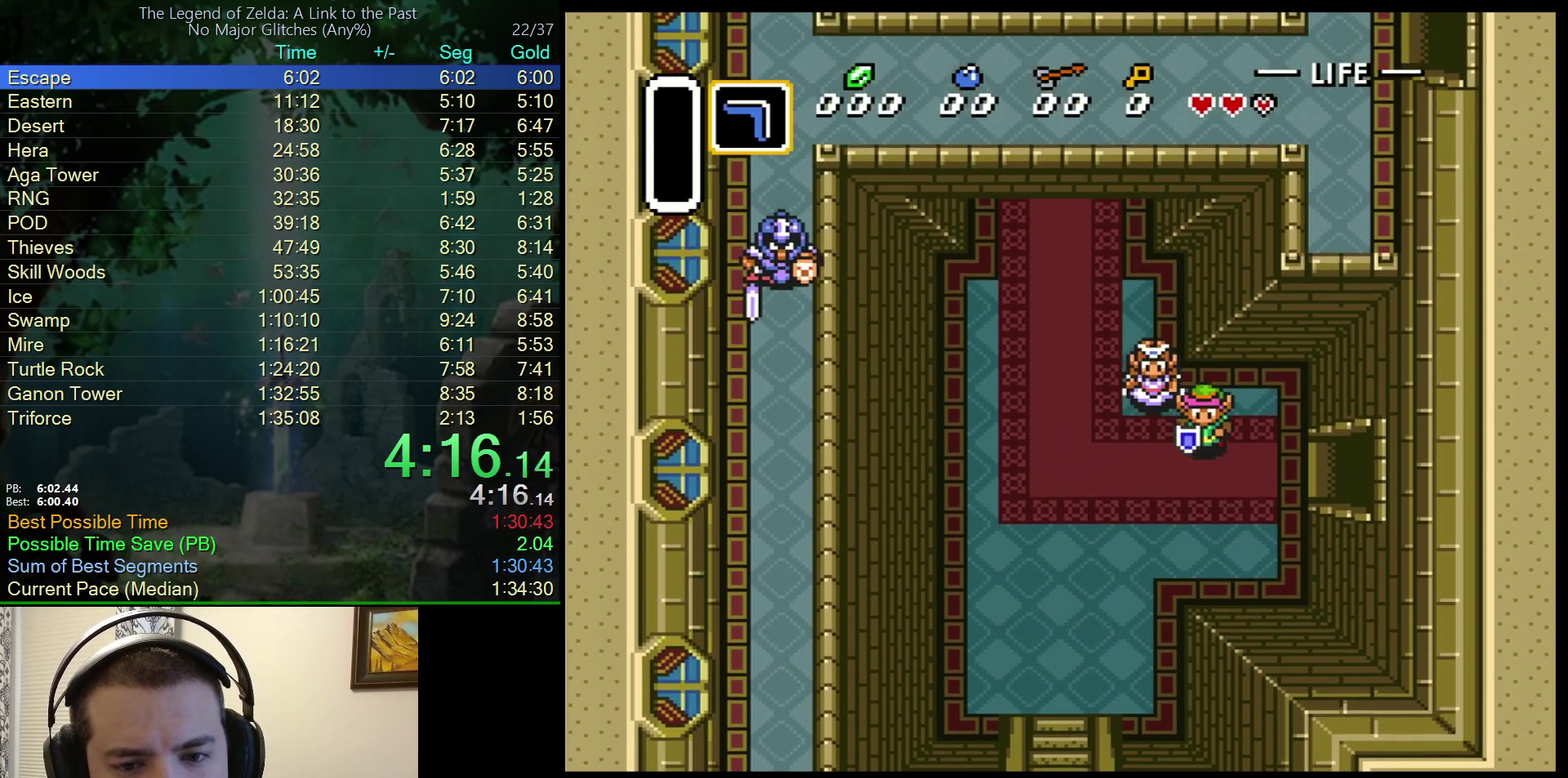
{"buttons": ["DPAD_RIGHT"], "events": [[250, "DPAD_DOWN", "up"]]}
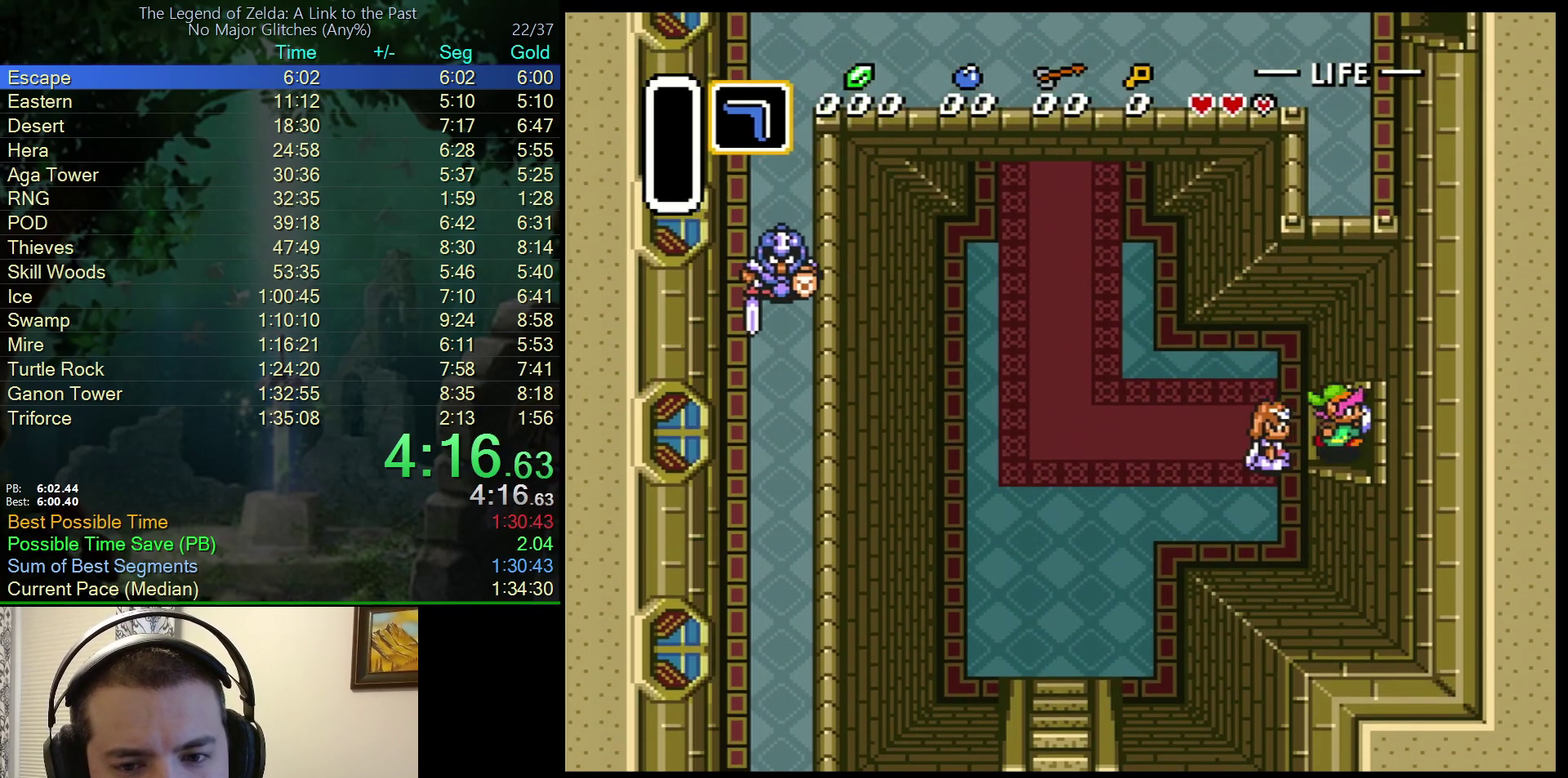
{"buttons": ["DPAD_RIGHT"], "events": []}
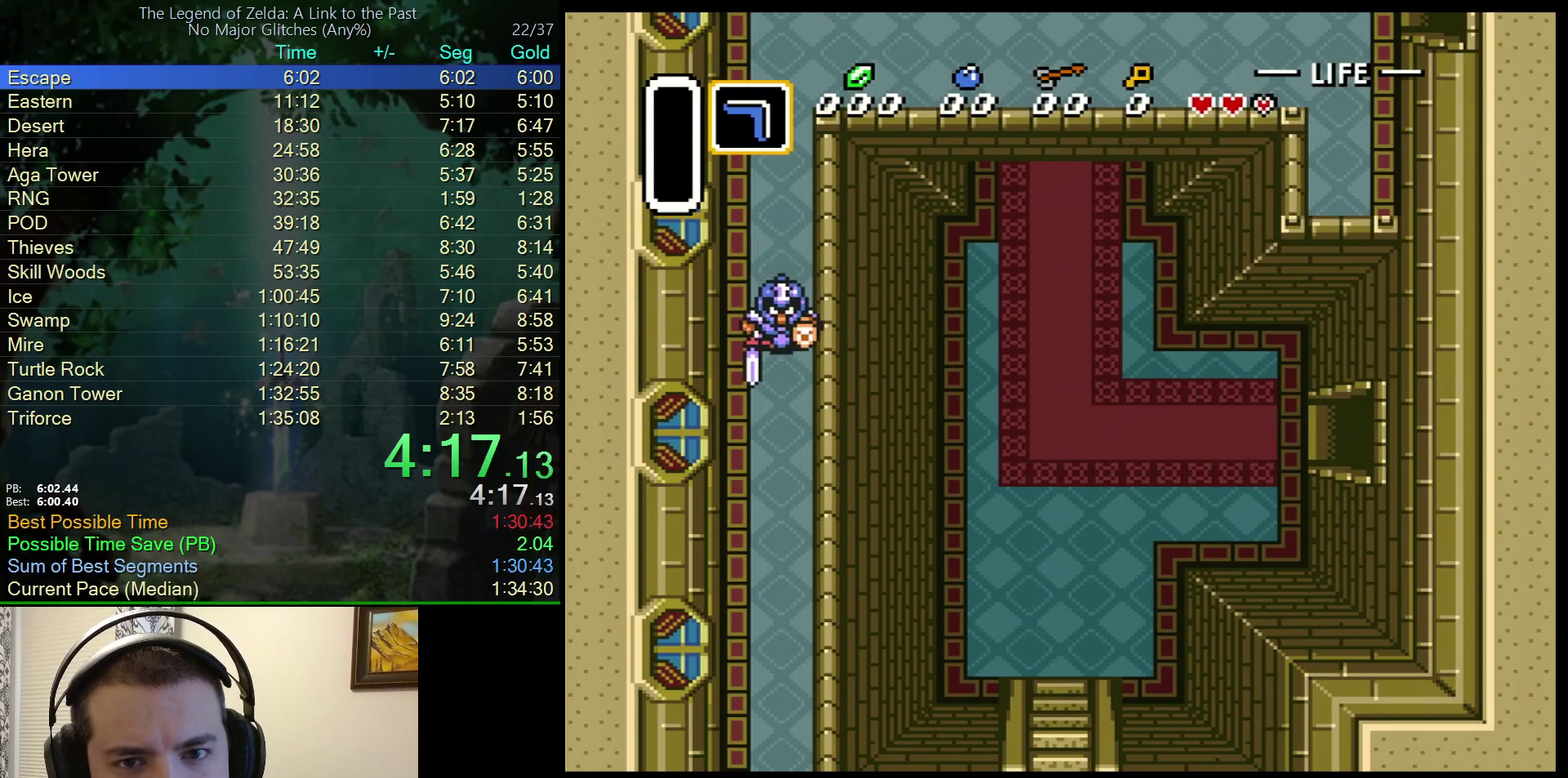
{"buttons": ["DPAD_RIGHT"], "events": [[283, "DPAD_RIGHT", "up"], [400, "DPAD_RIGHT", "down"]]}
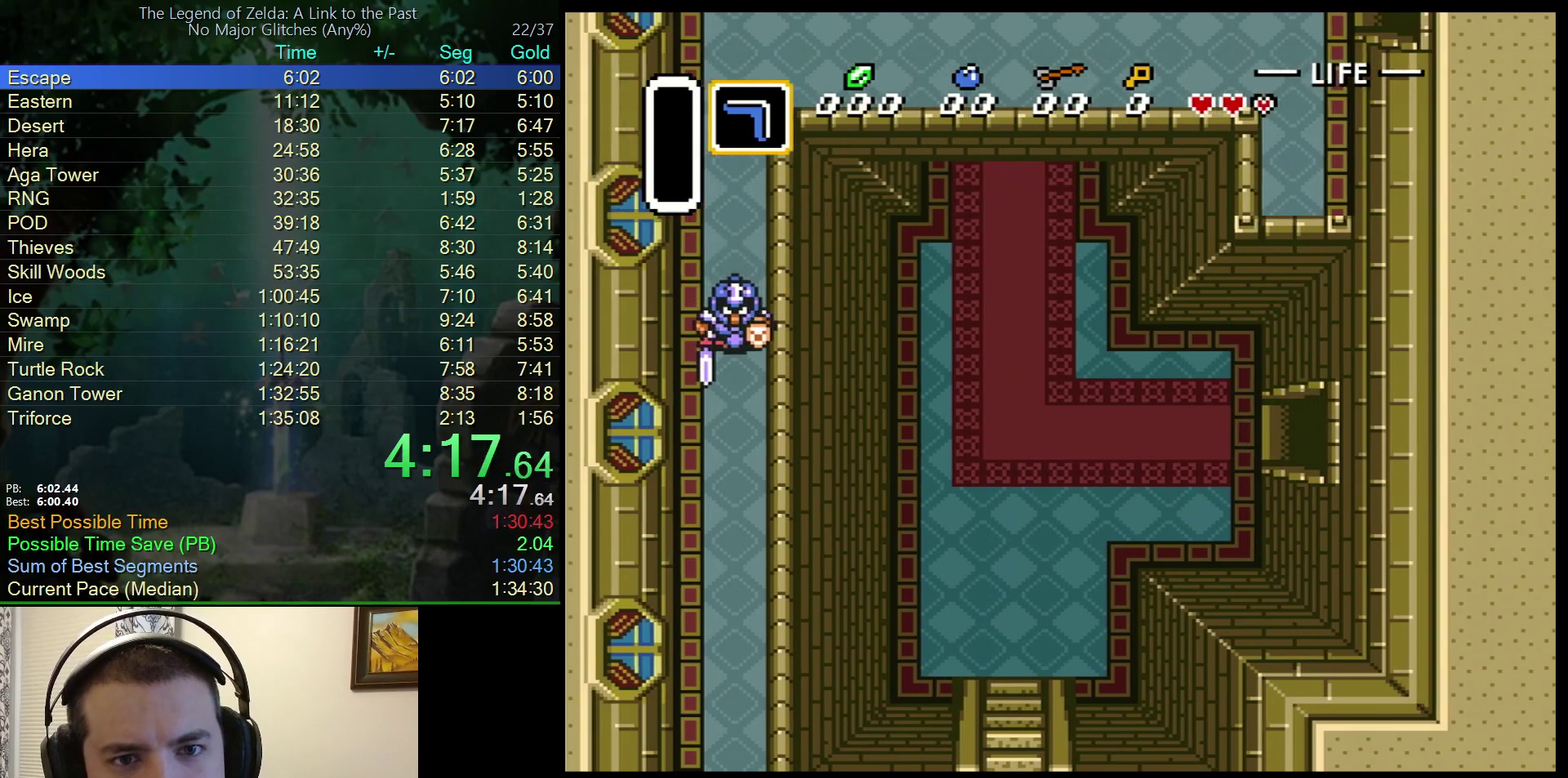
{"buttons": ["DPAD_RIGHT"], "events": []}
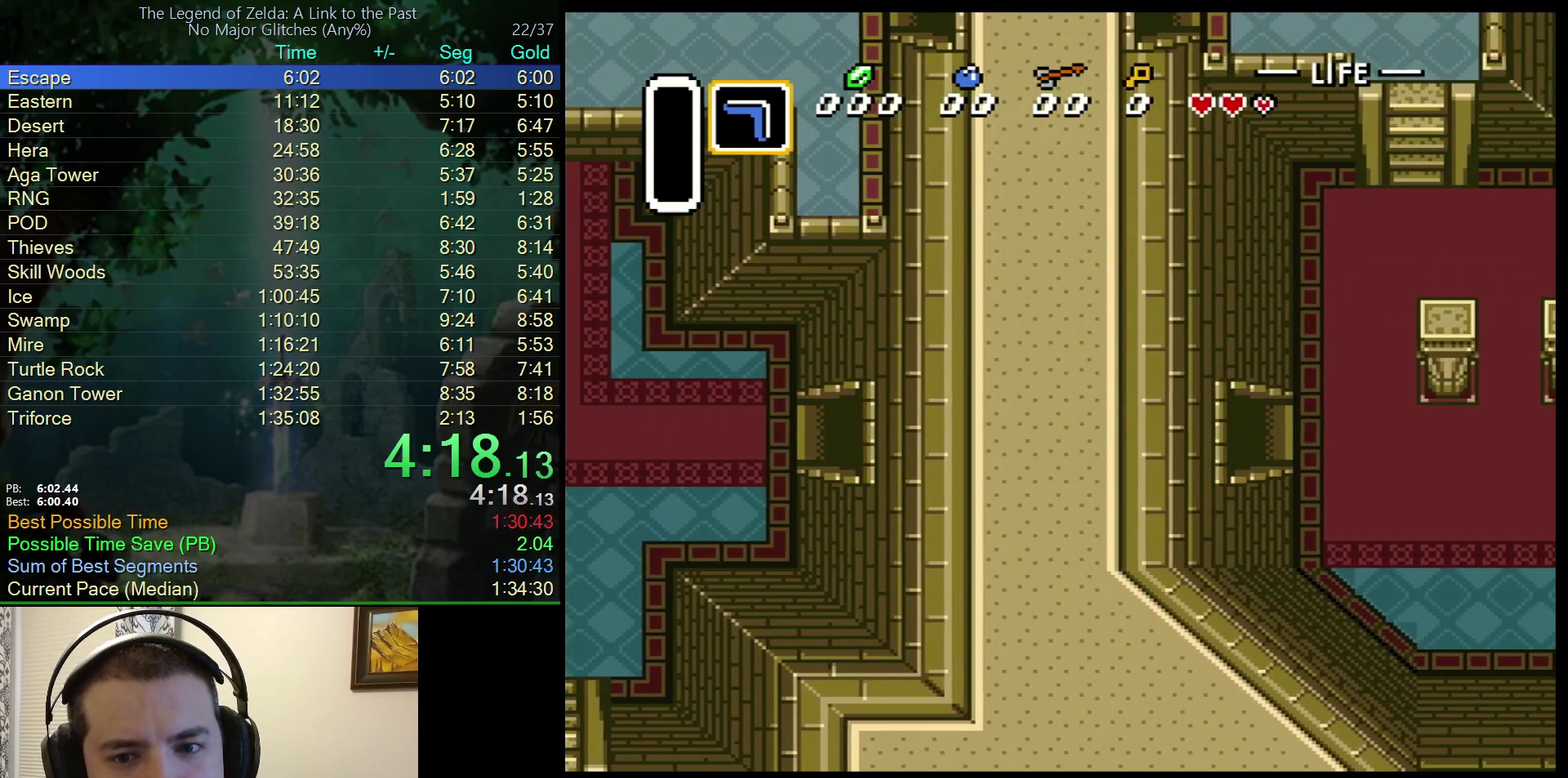
{"buttons": ["DPAD_UP", "DPAD_RIGHT"], "events": [[350, "DPAD_UP", "down"]]}
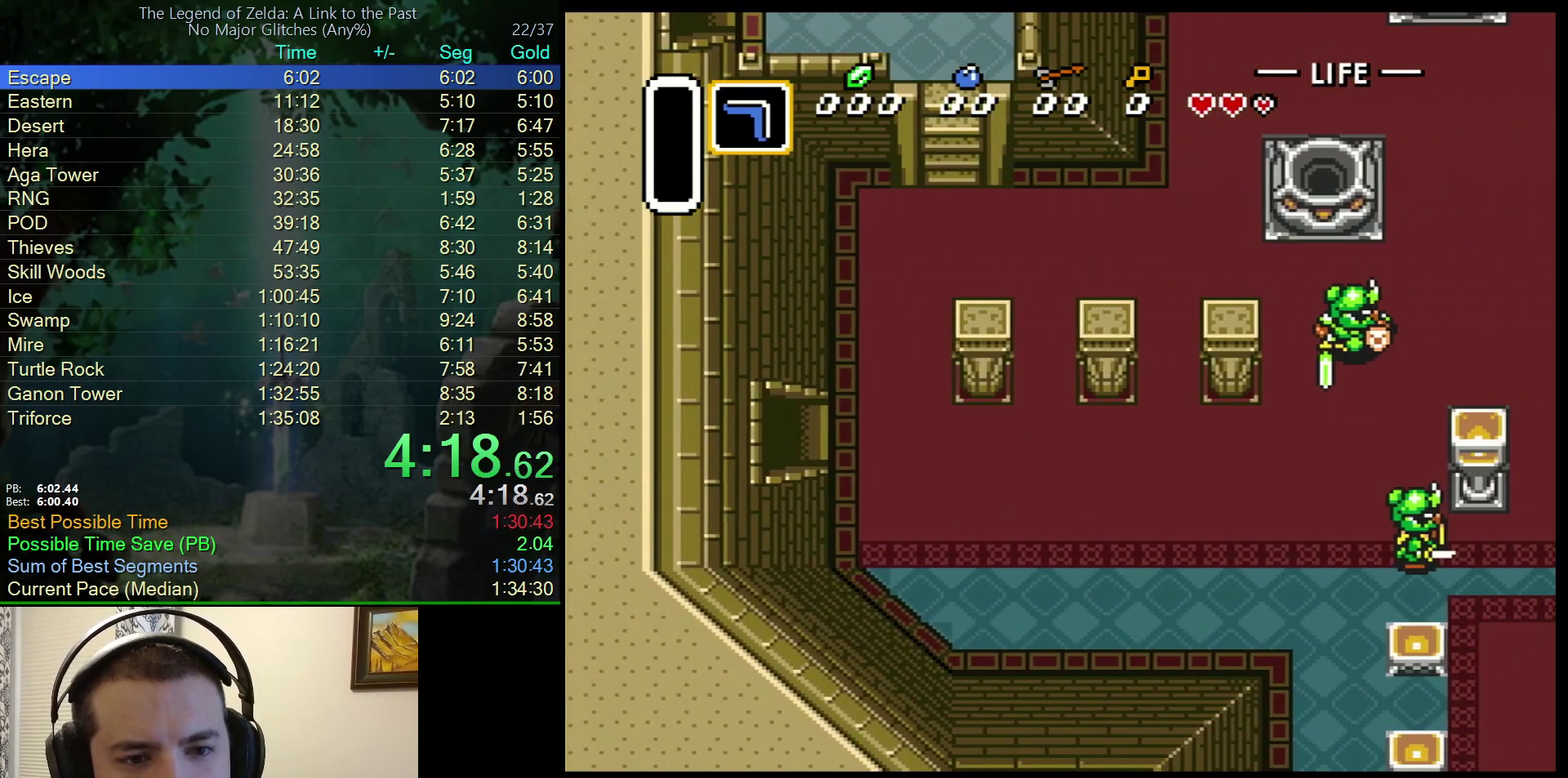
{"buttons": ["DPAD_UP"], "events": [[200, "DPAD_UP", "up"], [483, "DPAD_RIGHT", "up"], [483, "DPAD_UP", "down"]]}
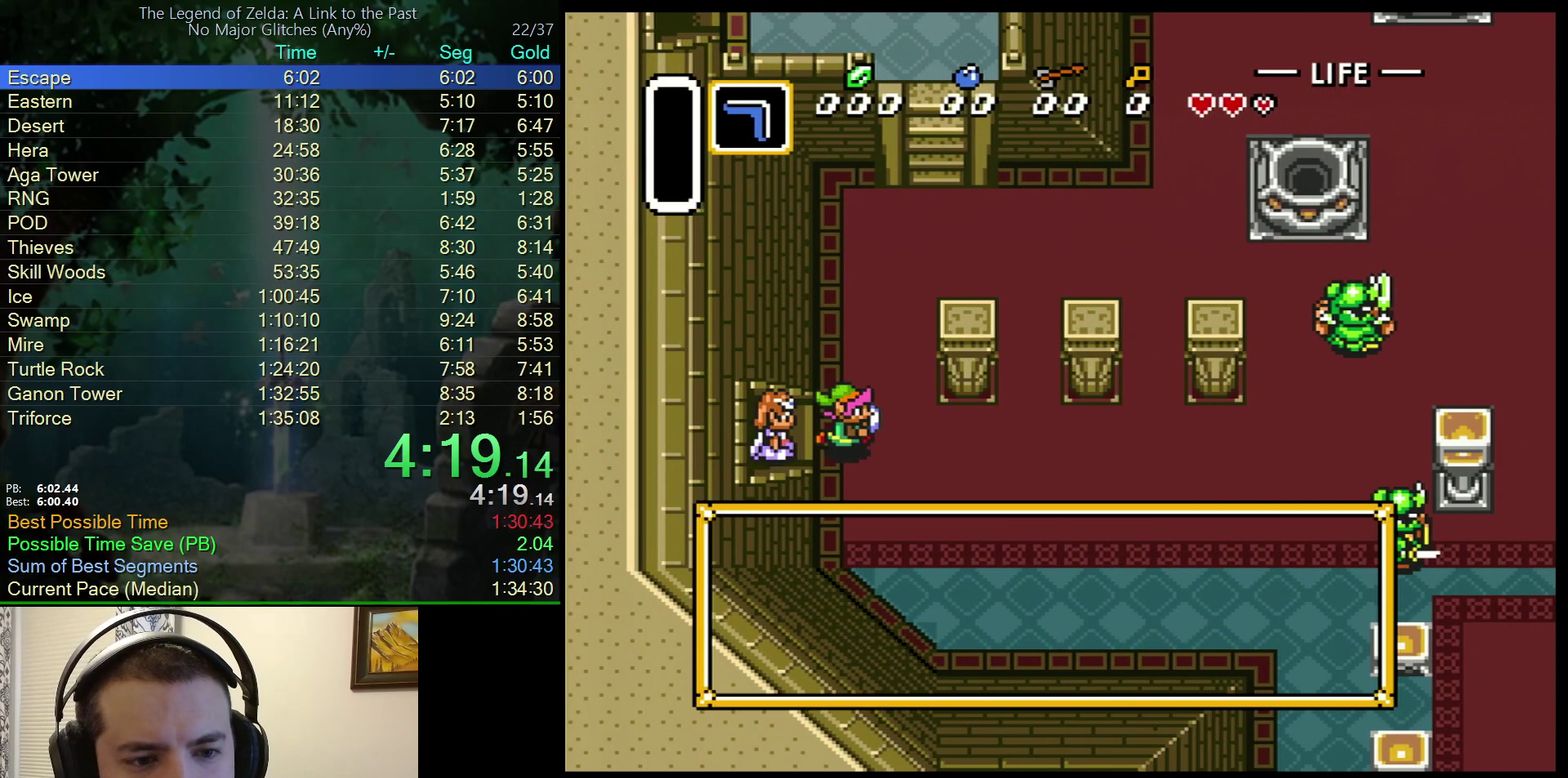
{"buttons": ["DPAD_UP"], "events": [[167, "A", "down"], [483, "A", "up"]]}